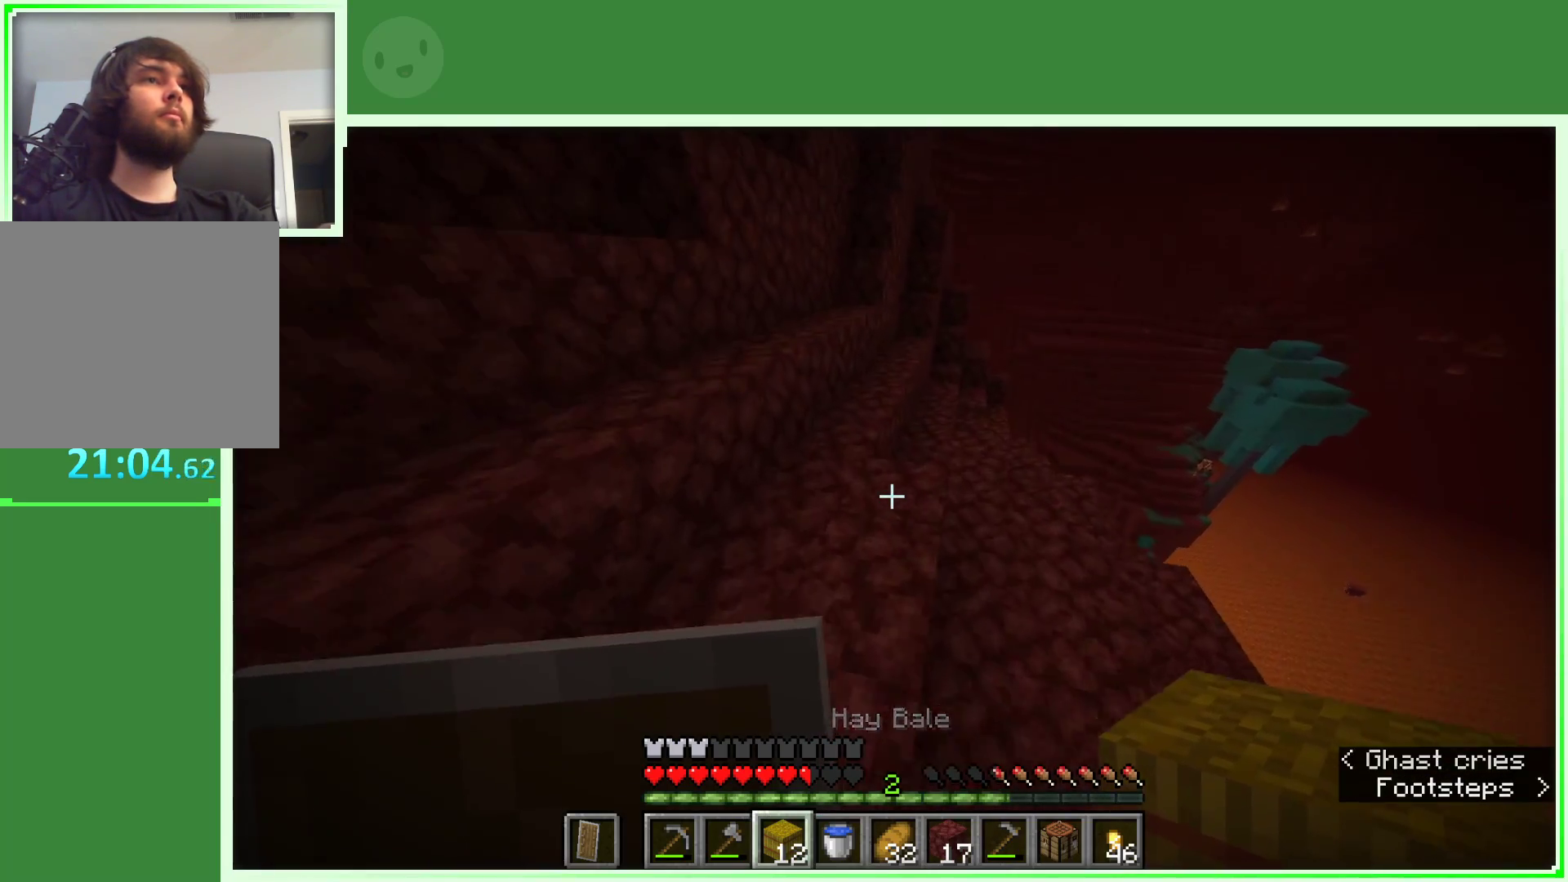
Gameplay with keyboard and mouse; each line is a JSON object with the keys and mouse buttons held at the frame after it. "events" lists presses ("down") and releases ("up") of "a", "d", "s", "space", "w", "mouse_left" and "mouse_right" between this image and that frame as [ms after this image, input, new state], when the widget could be followed in between. "mouse_left", "mouse_right" = the "left", "right" buttons of the "mouse" list. No other keys are recorded. Fast repeated clicks can show as one long hold. Not read: mouse_move.
{"keys": ["space", "w"], "mouse": [], "events": [[50, "a", "up"]]}
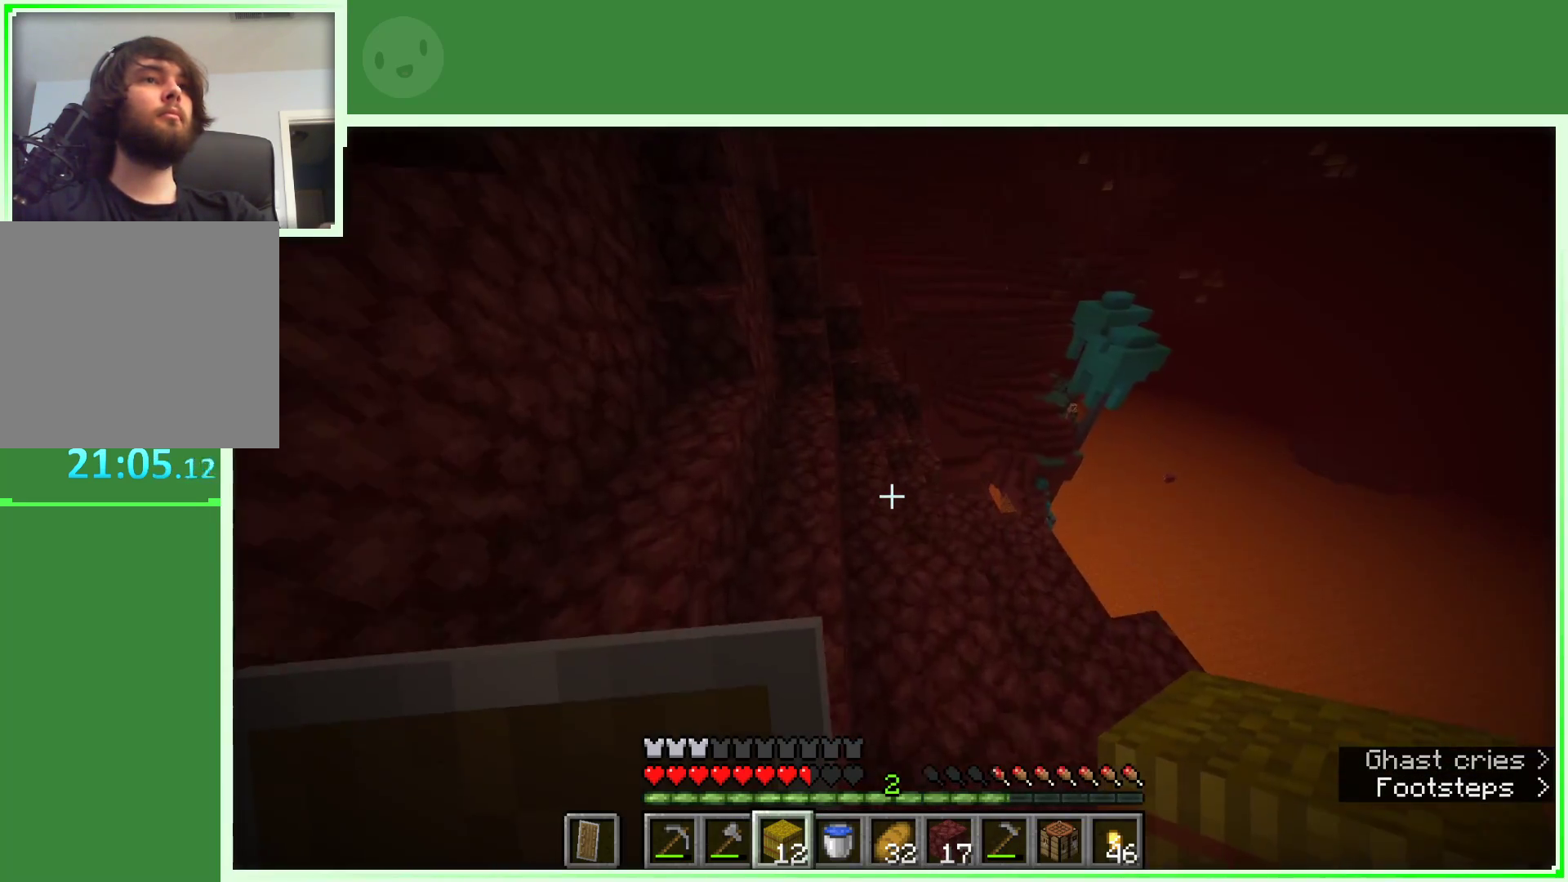
{"keys": ["d", "space", "w"], "mouse": [], "events": [[67, "a", "down"], [200, "a", "up"], [483, "d", "down"]]}
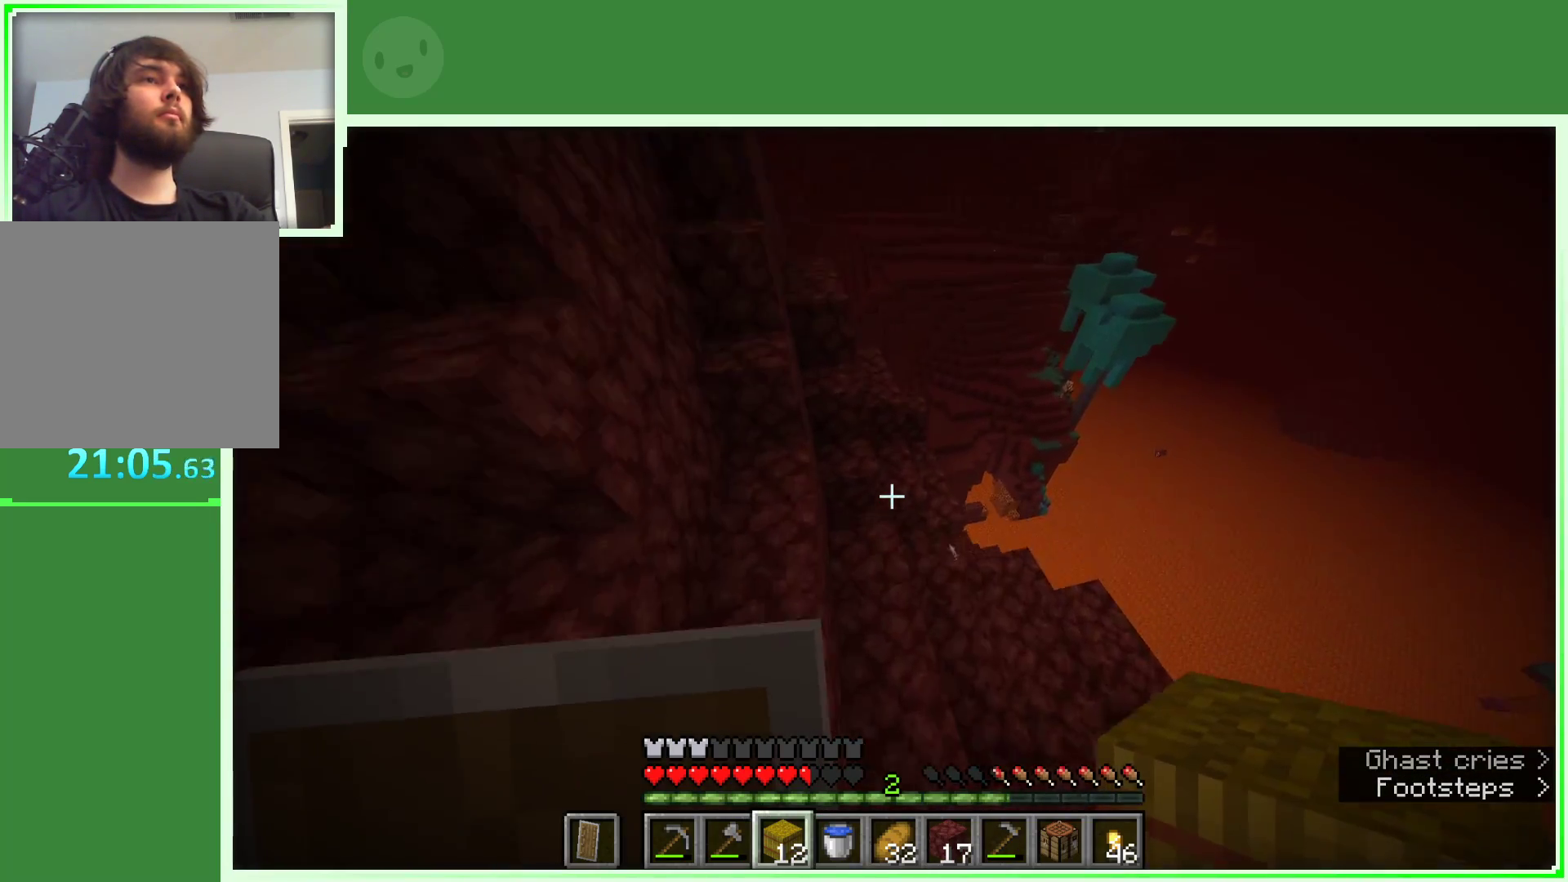
{"keys": ["a", "w"], "mouse": [], "events": [[133, "d", "up"], [217, "a", "down"], [317, "space", "up"], [367, "a", "up"], [500, "a", "down"]]}
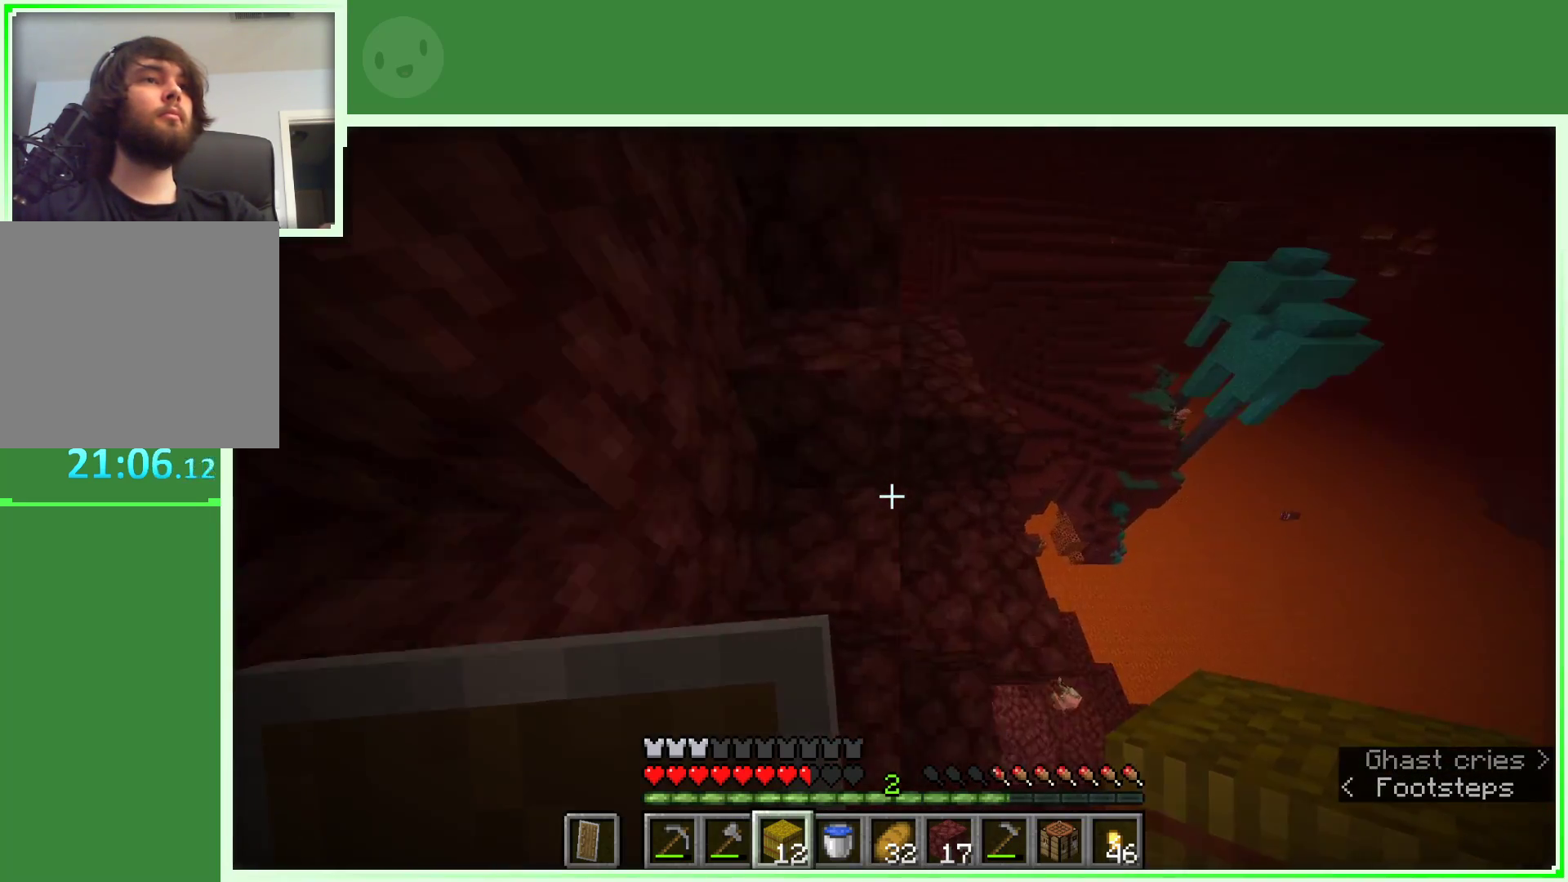
{"keys": ["w"], "mouse": [], "events": [[150, "space", "down"], [183, "a", "up"], [467, "space", "up"]]}
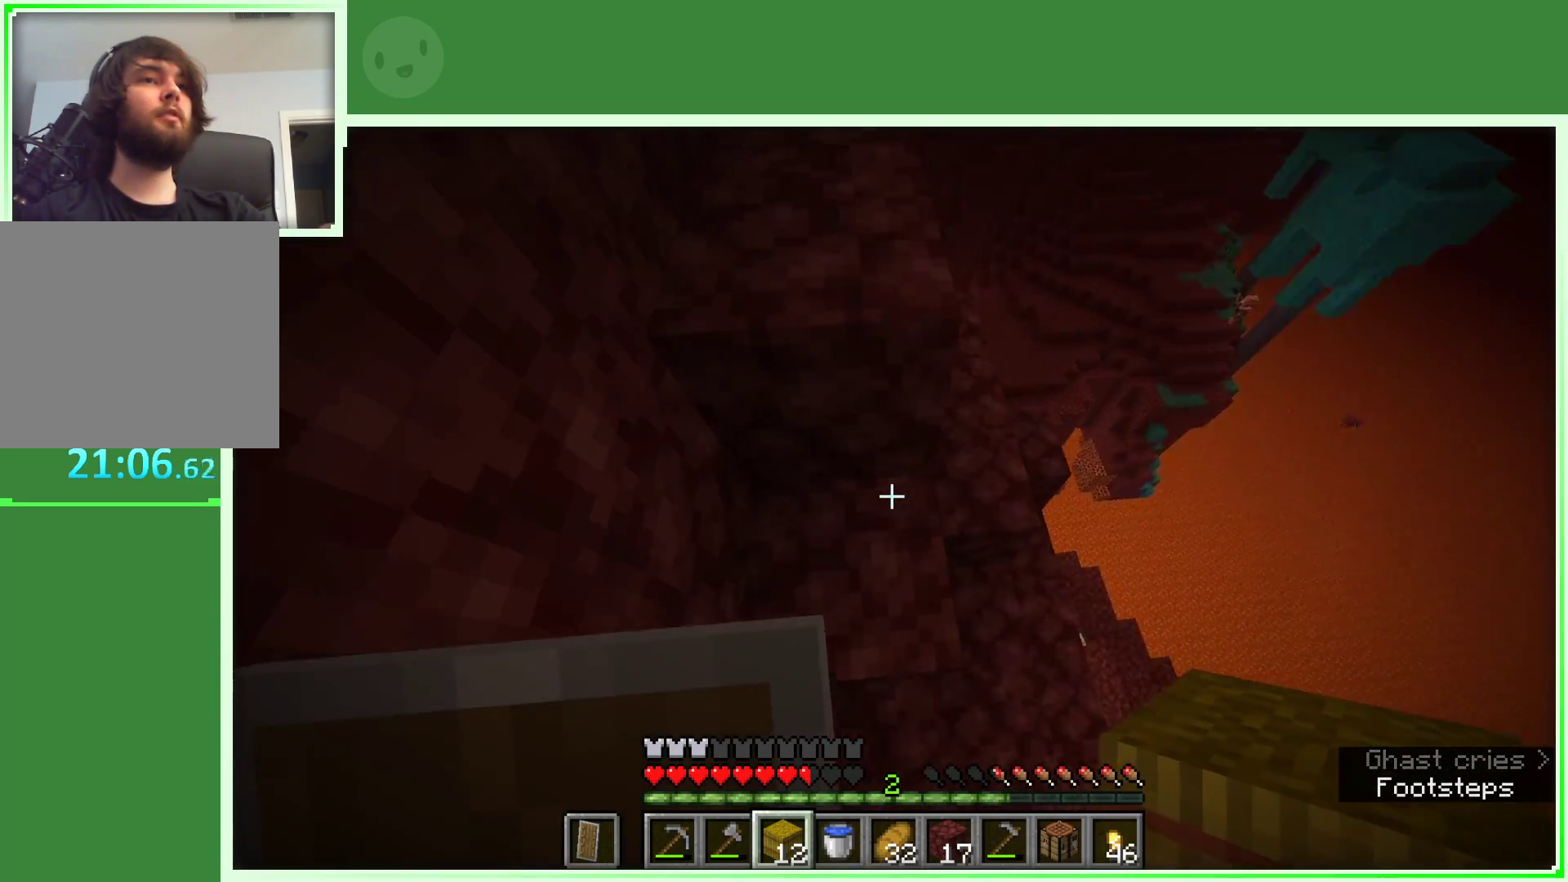
{"keys": ["d", "w"], "mouse": [], "events": [[17, "a", "down"], [117, "space", "down"], [150, "a", "up"], [300, "d", "down"], [400, "space", "up"]]}
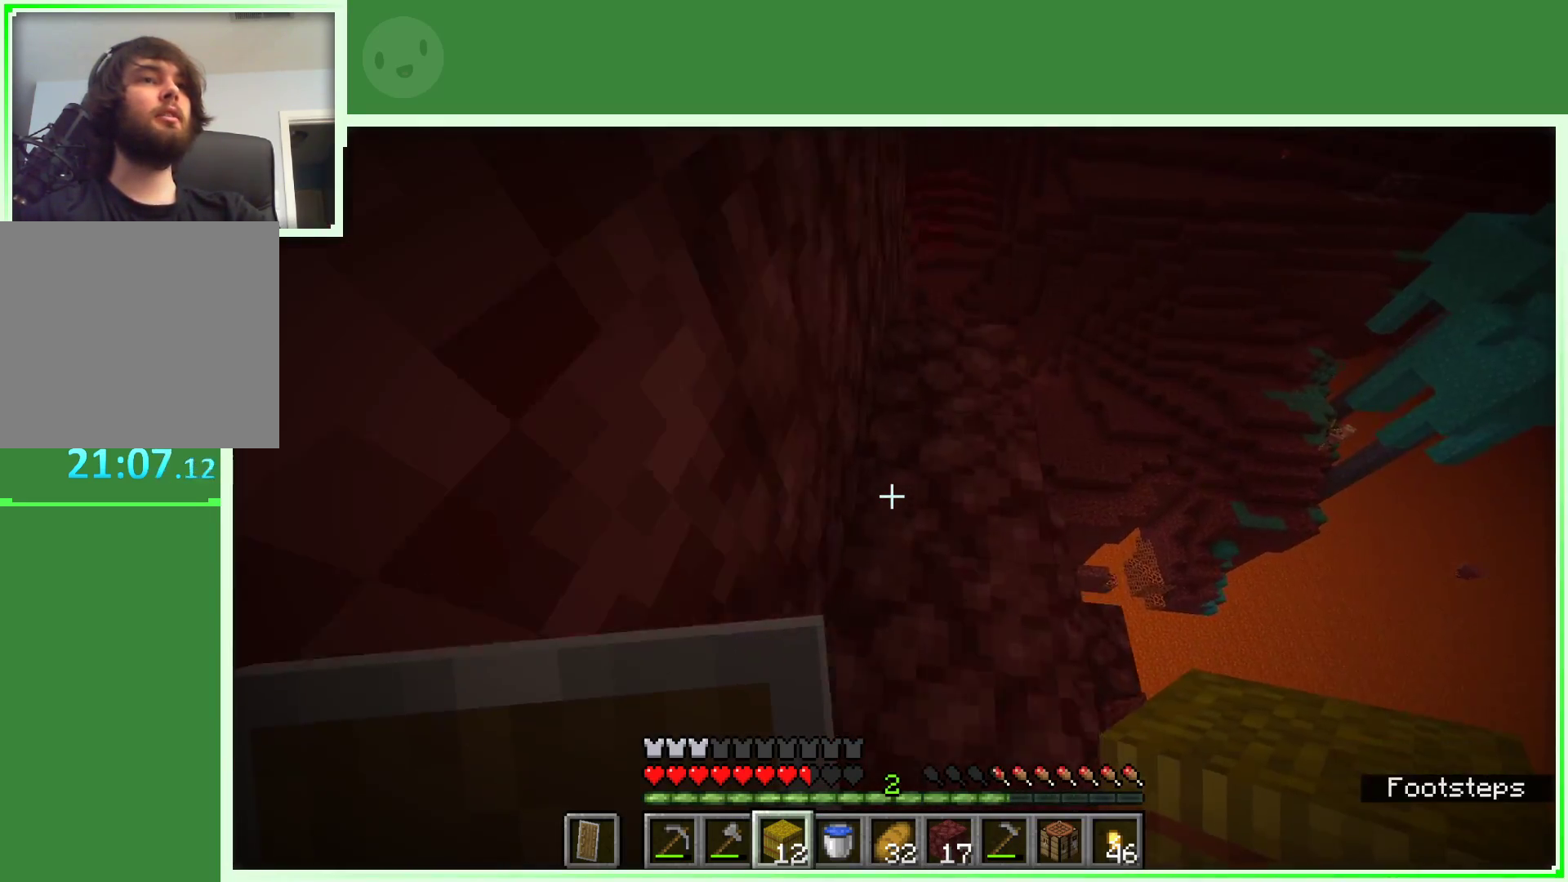
{"keys": ["w"], "mouse": [], "events": [[133, "d", "up"]]}
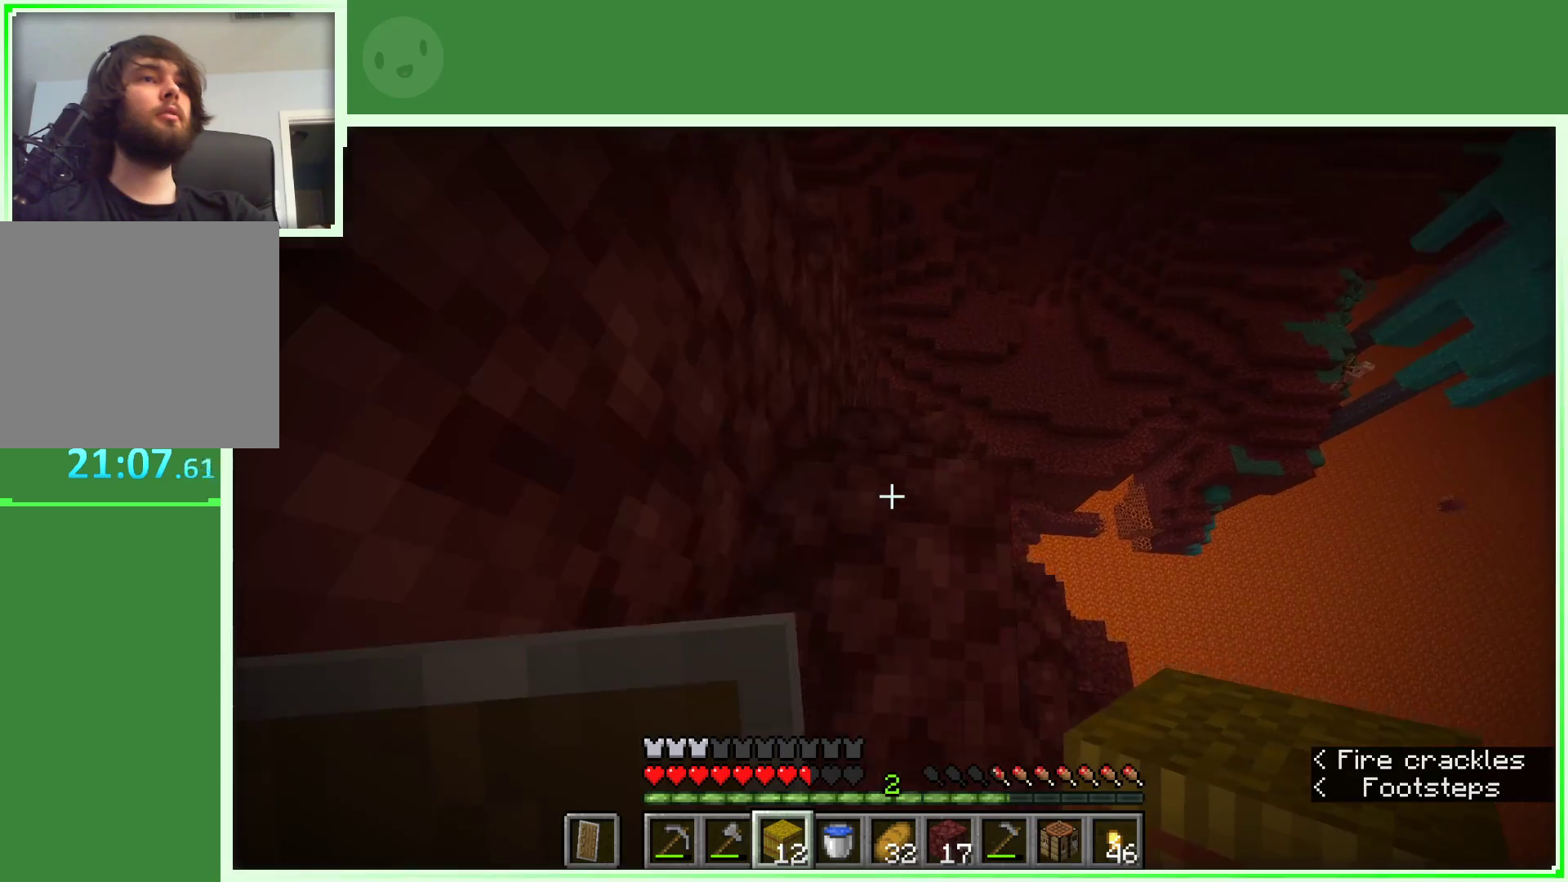
{"keys": ["w"], "mouse": [], "events": []}
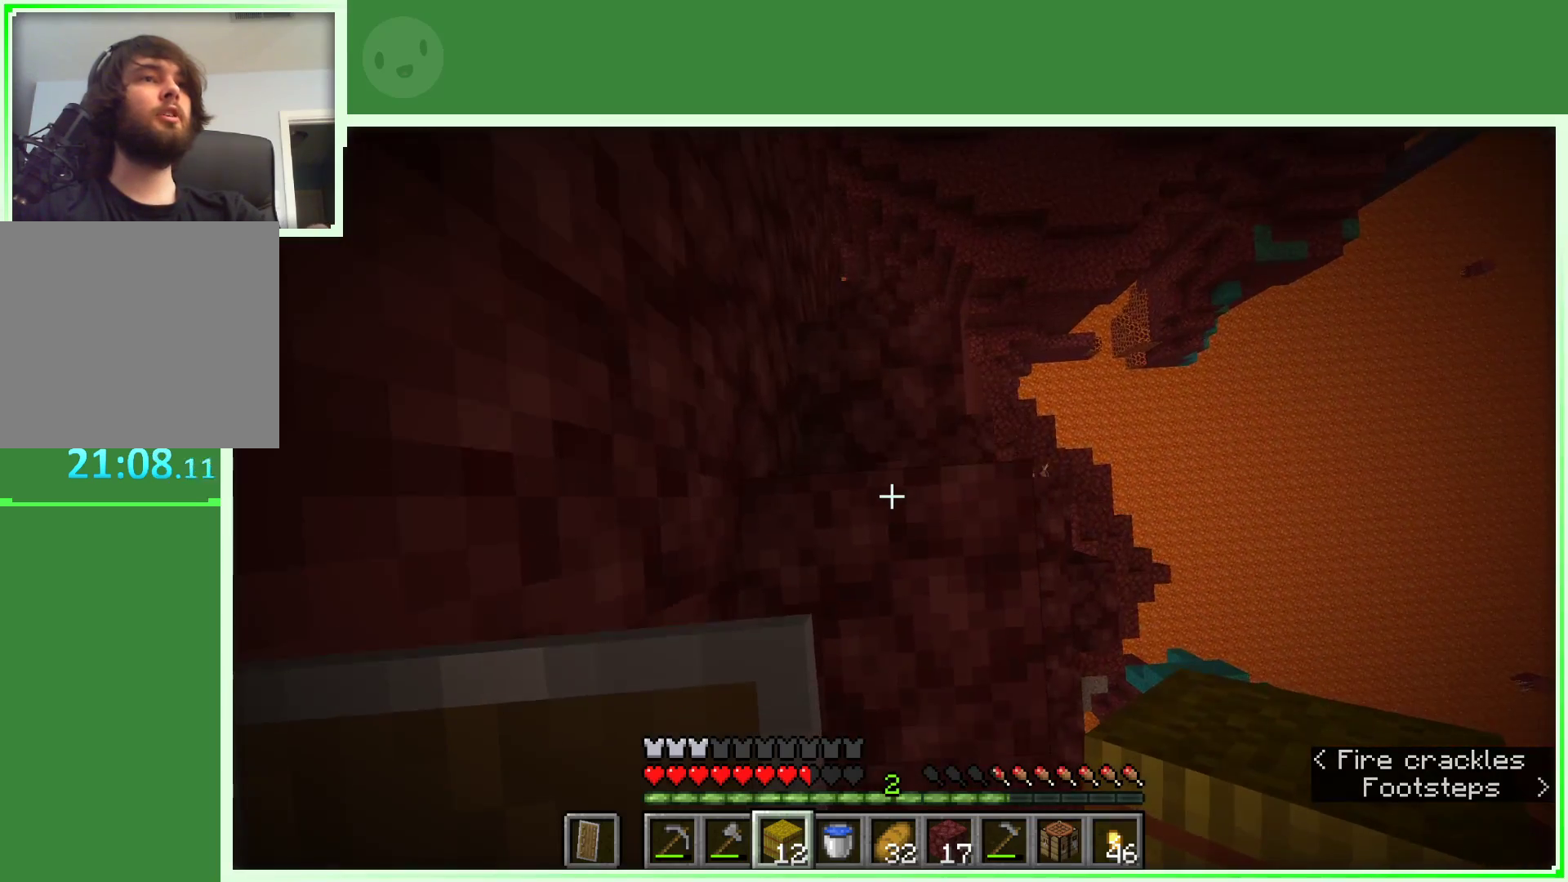
{"keys": [], "mouse": [], "events": [[483, "w", "up"]]}
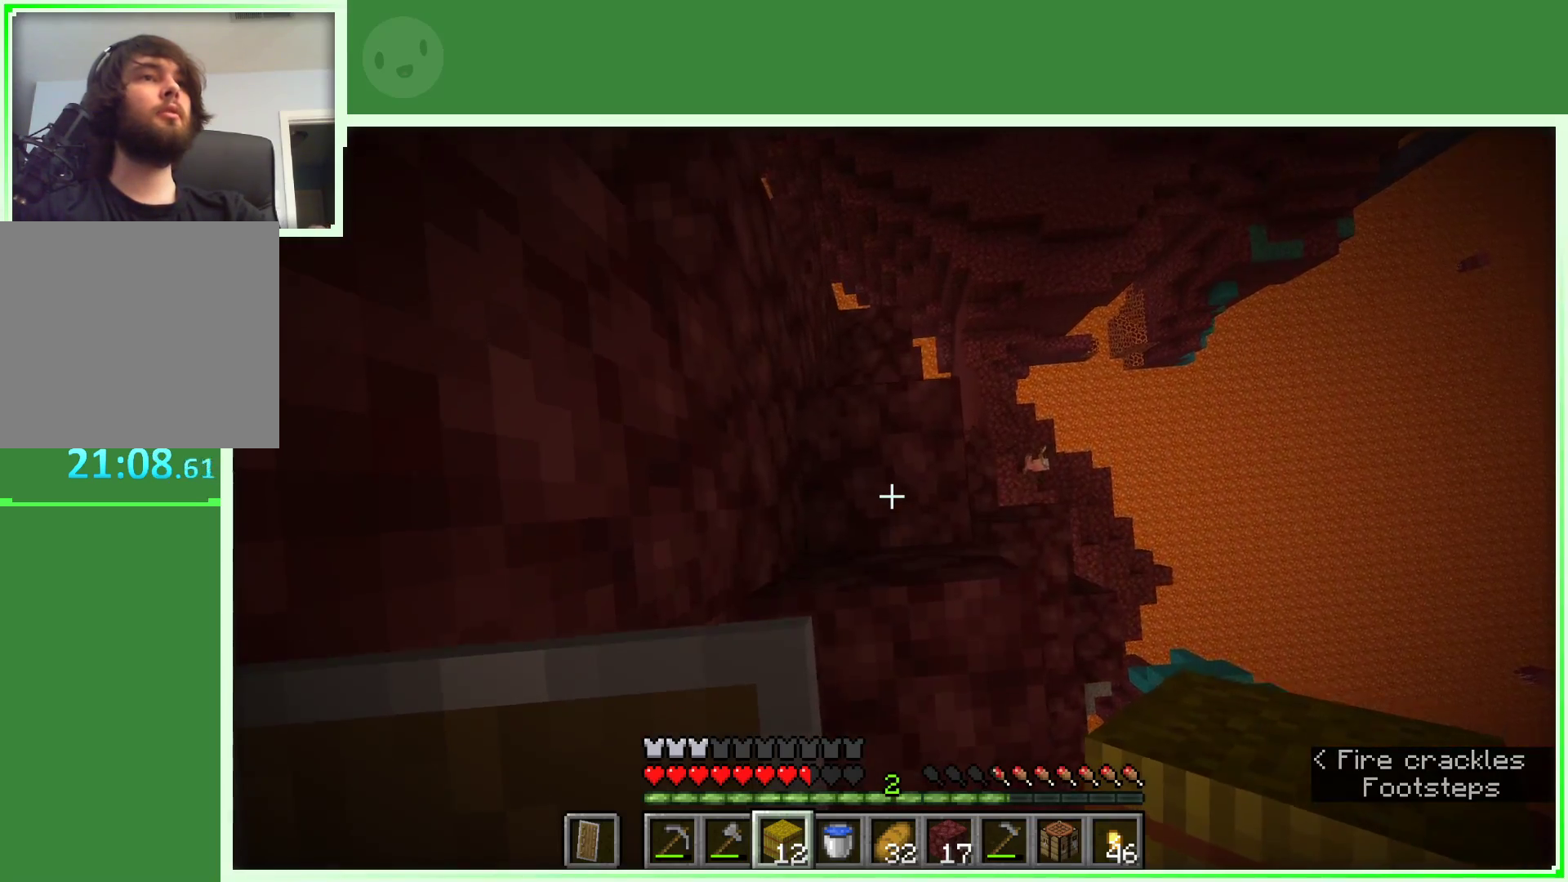
{"keys": [], "mouse": [], "events": []}
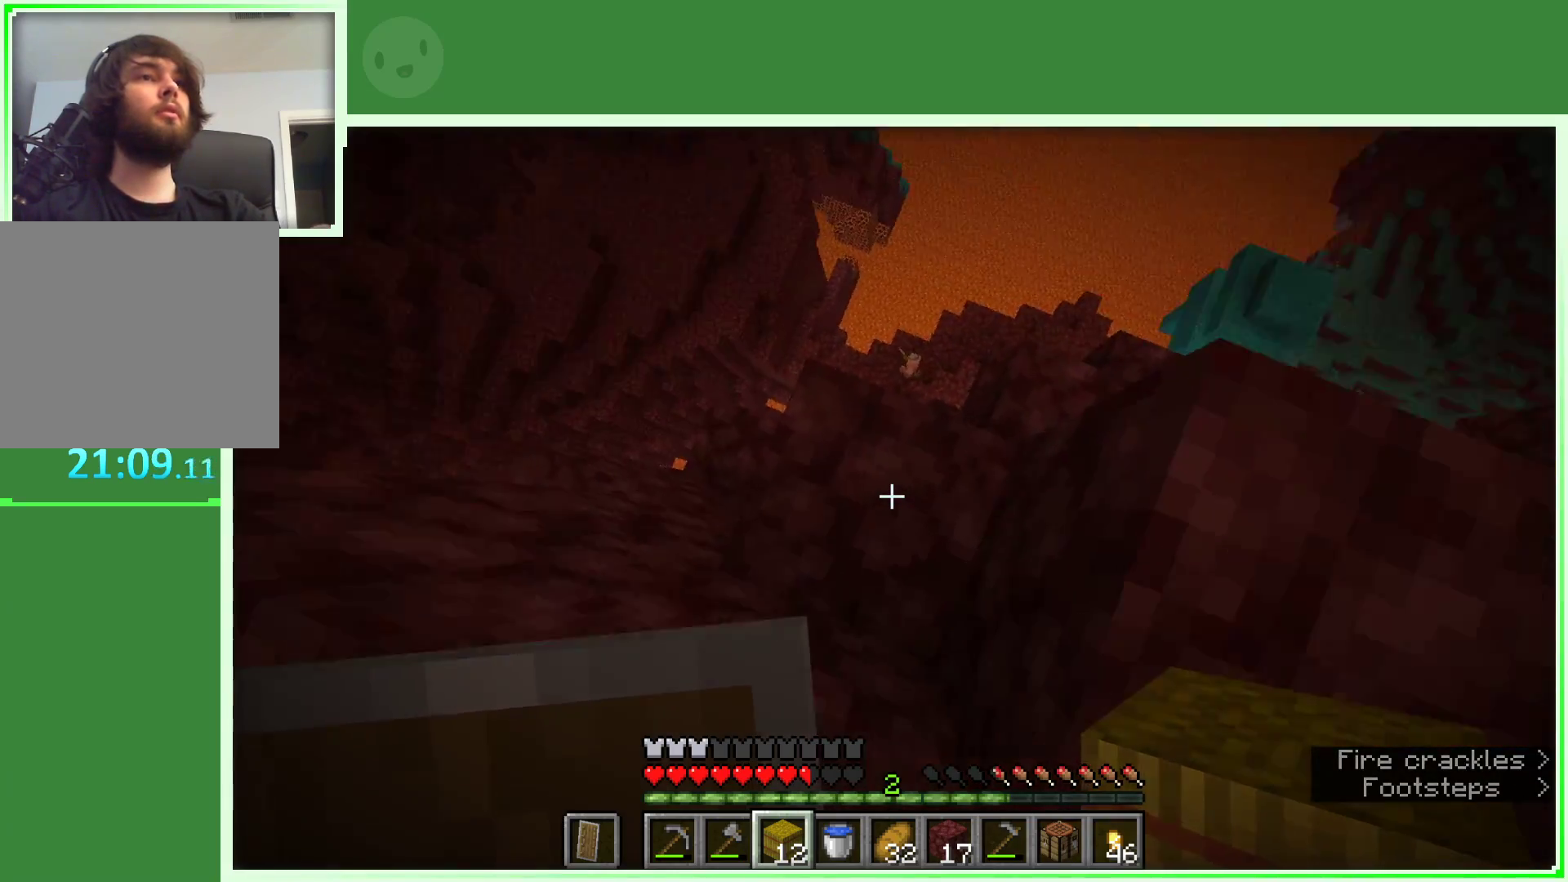
{"keys": ["d"], "mouse": [], "events": [[233, "d", "down"], [233, "space", "down"], [467, "space", "up"]]}
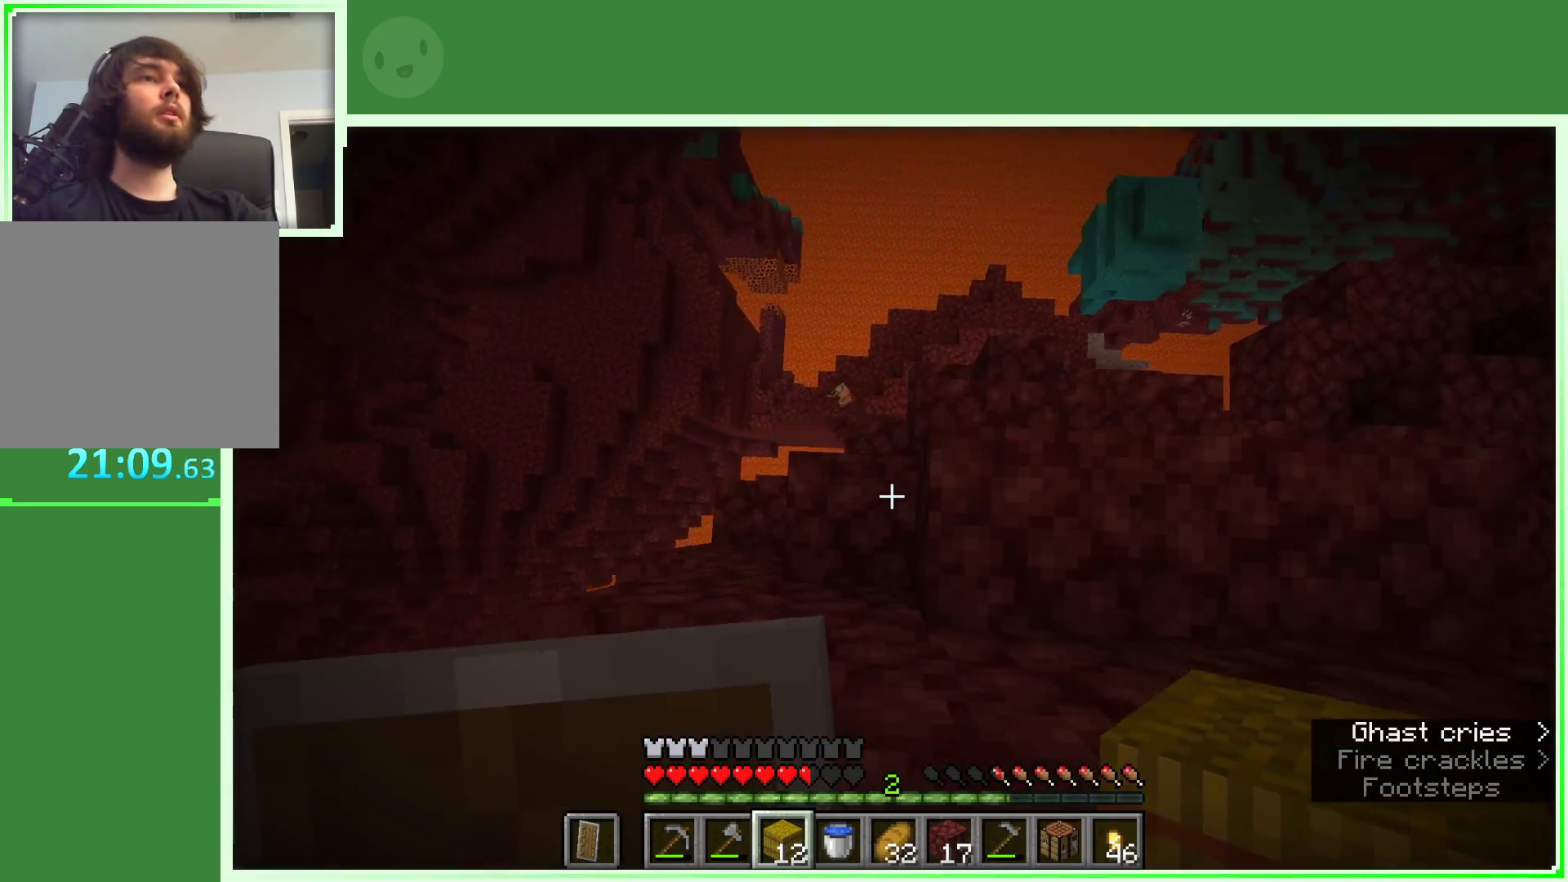
{"keys": ["d", "w"], "mouse": [], "events": [[167, "w", "down"], [400, "w", "up"], [483, "w", "down"]]}
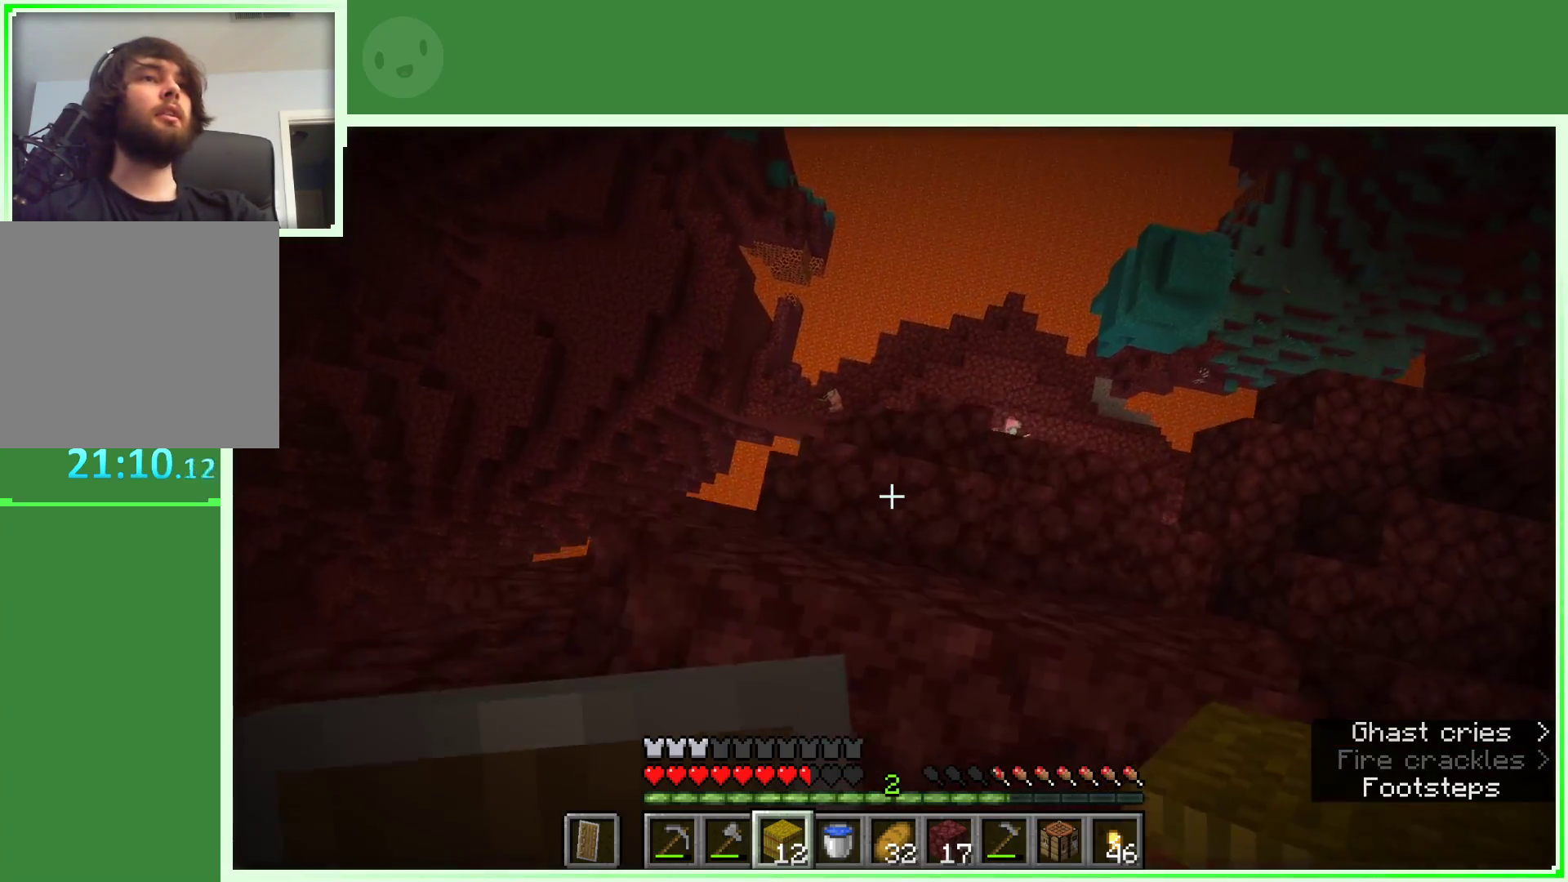
{"keys": [], "mouse": [], "events": [[267, "a", "down"], [267, "d", "up"], [317, "w", "up"], [450, "a", "up"]]}
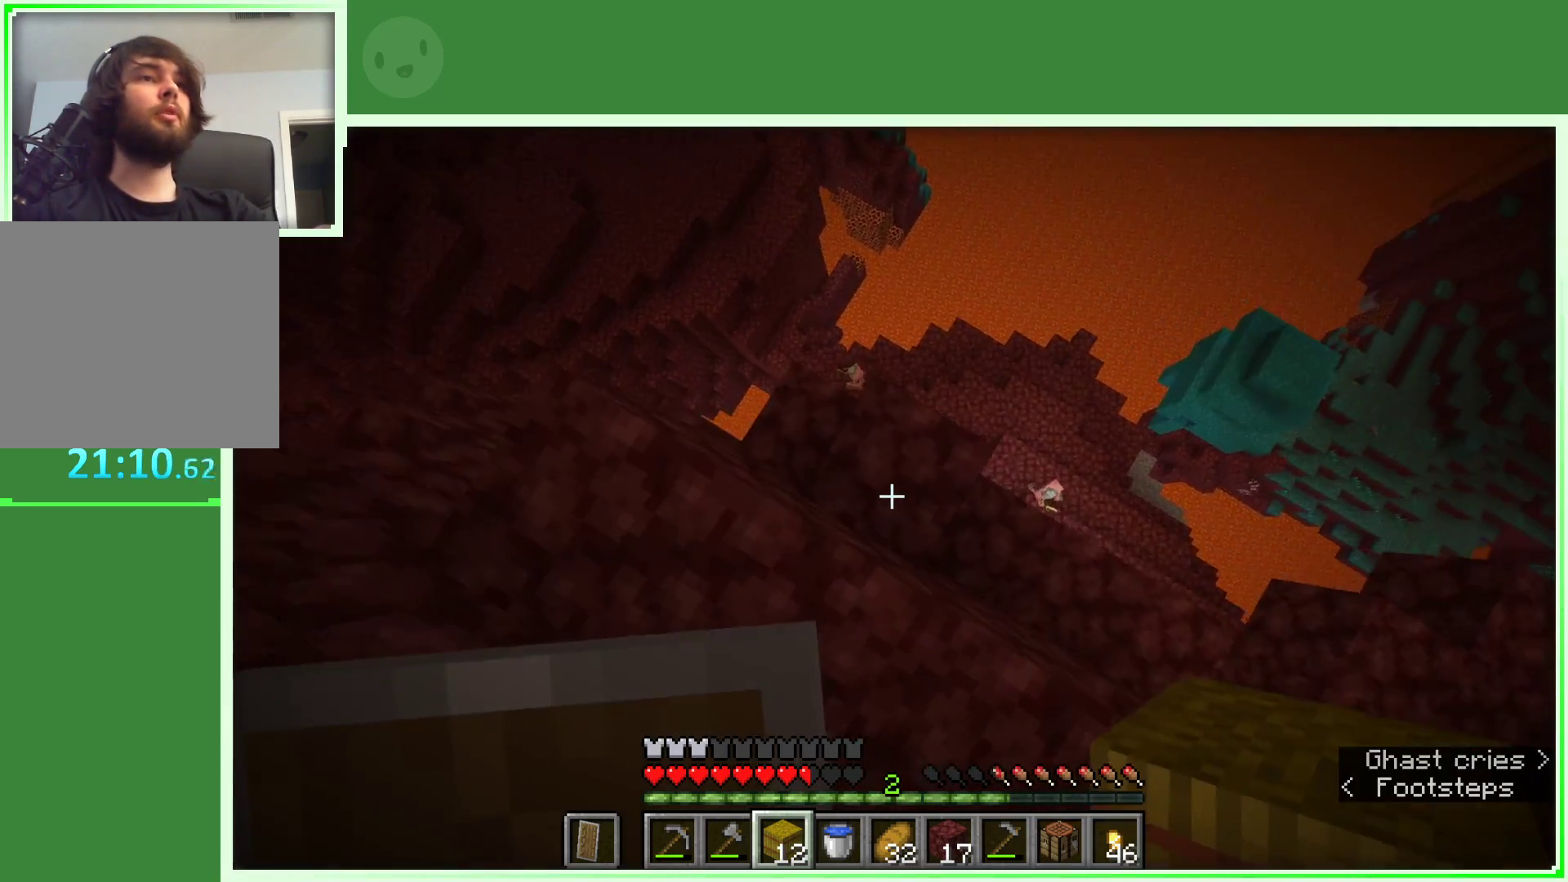
{"keys": [], "mouse": [], "events": [[183, "w", "down"], [283, "w", "up"]]}
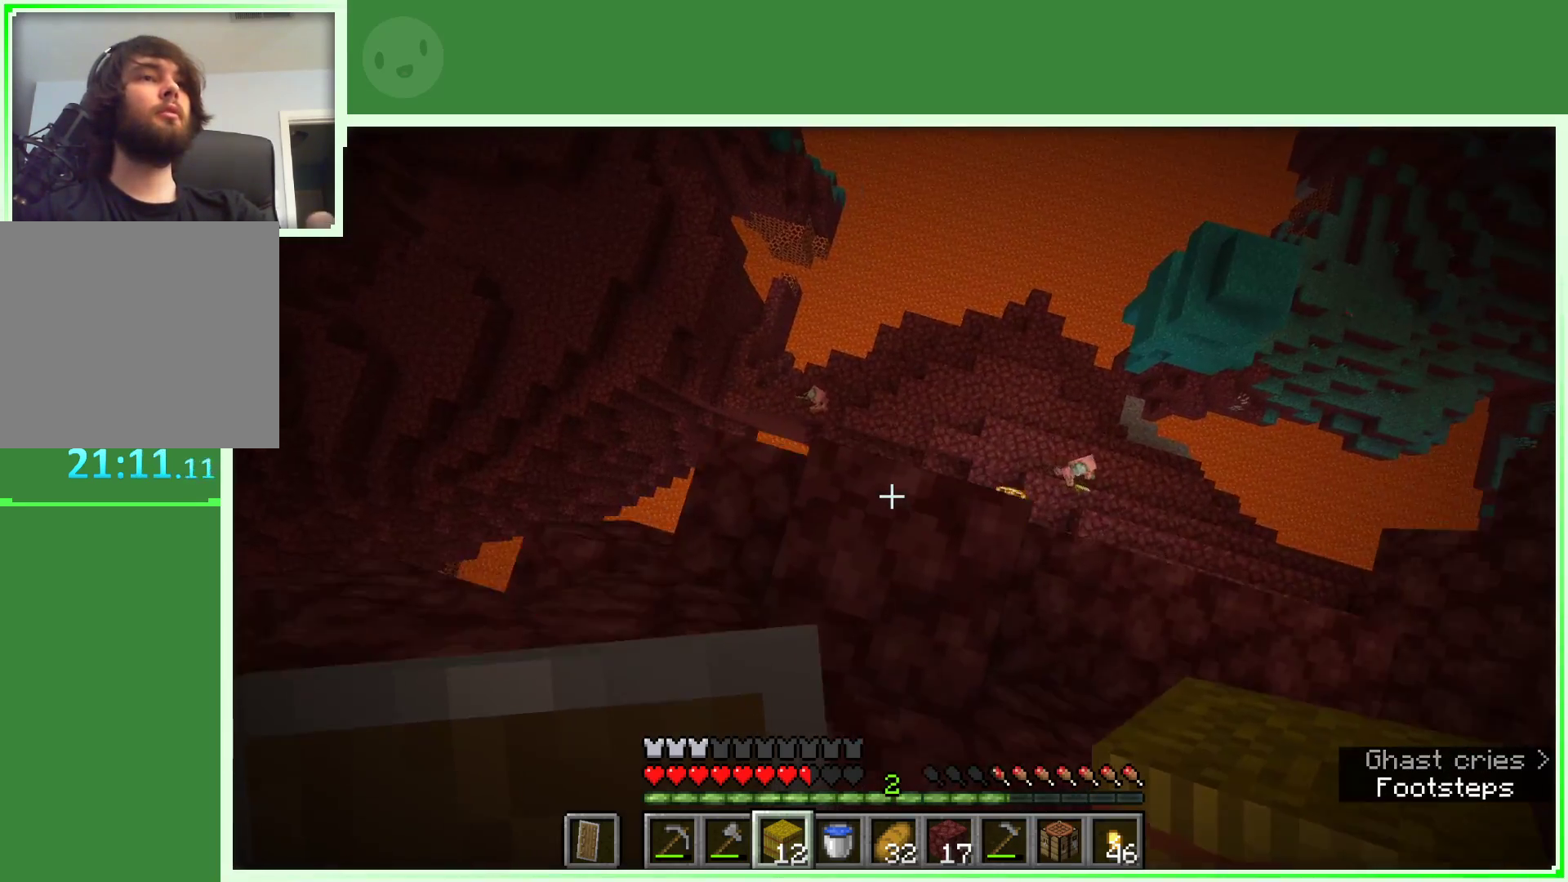
{"keys": ["w"], "mouse": [], "events": [[17, "s", "down"], [200, "s", "up"], [300, "w", "down"], [400, "w", "up"], [433, "w", "down"]]}
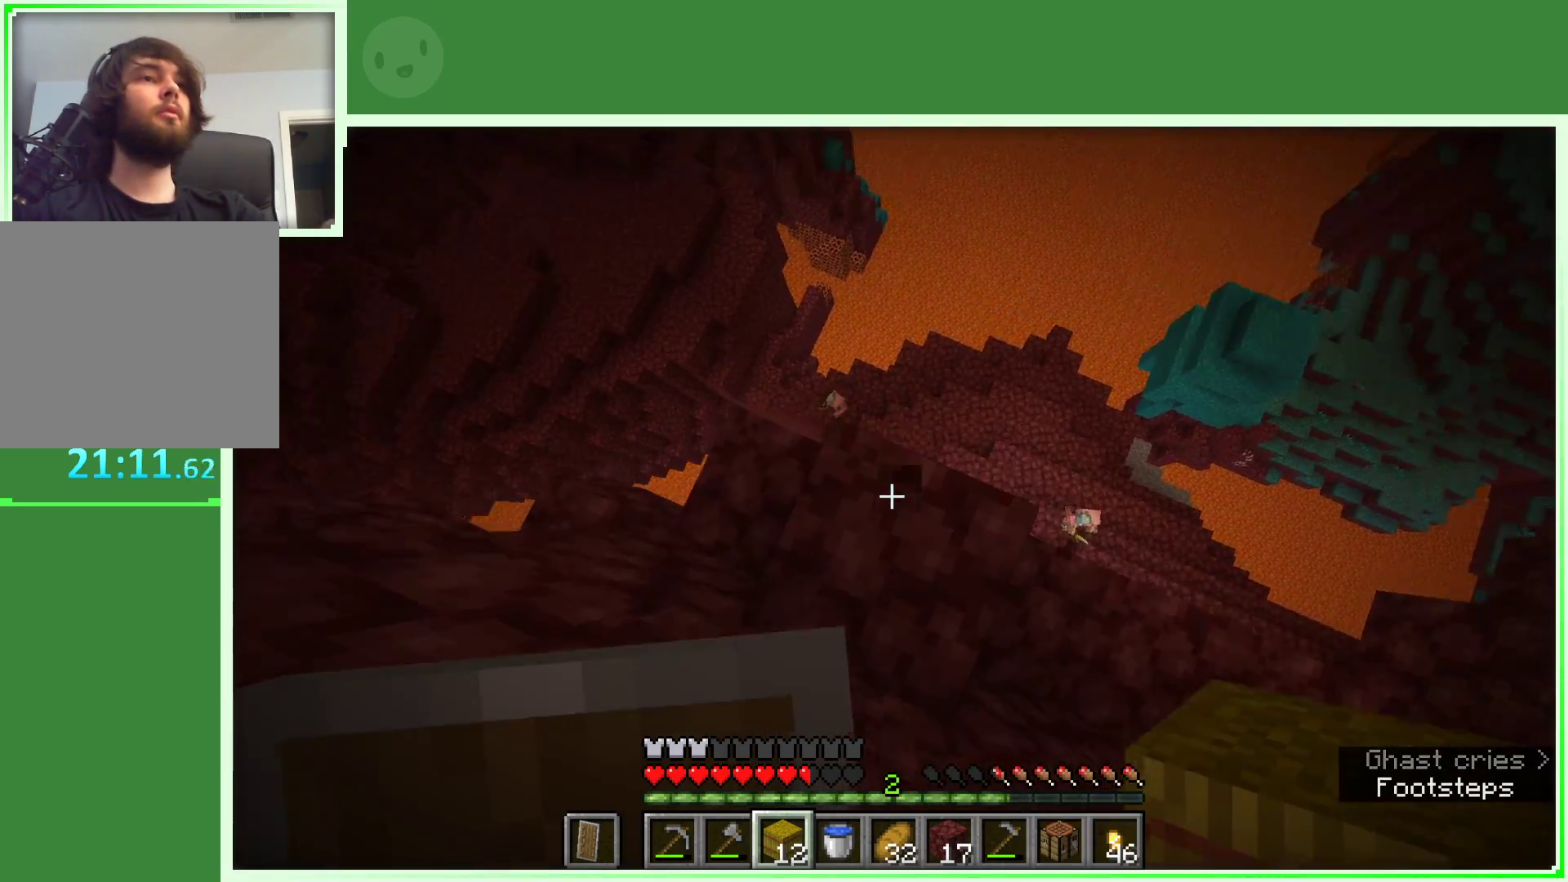
{"keys": ["a", "w"], "mouse": [], "events": [[33, "space", "down"], [217, "space", "up"], [450, "a", "down"]]}
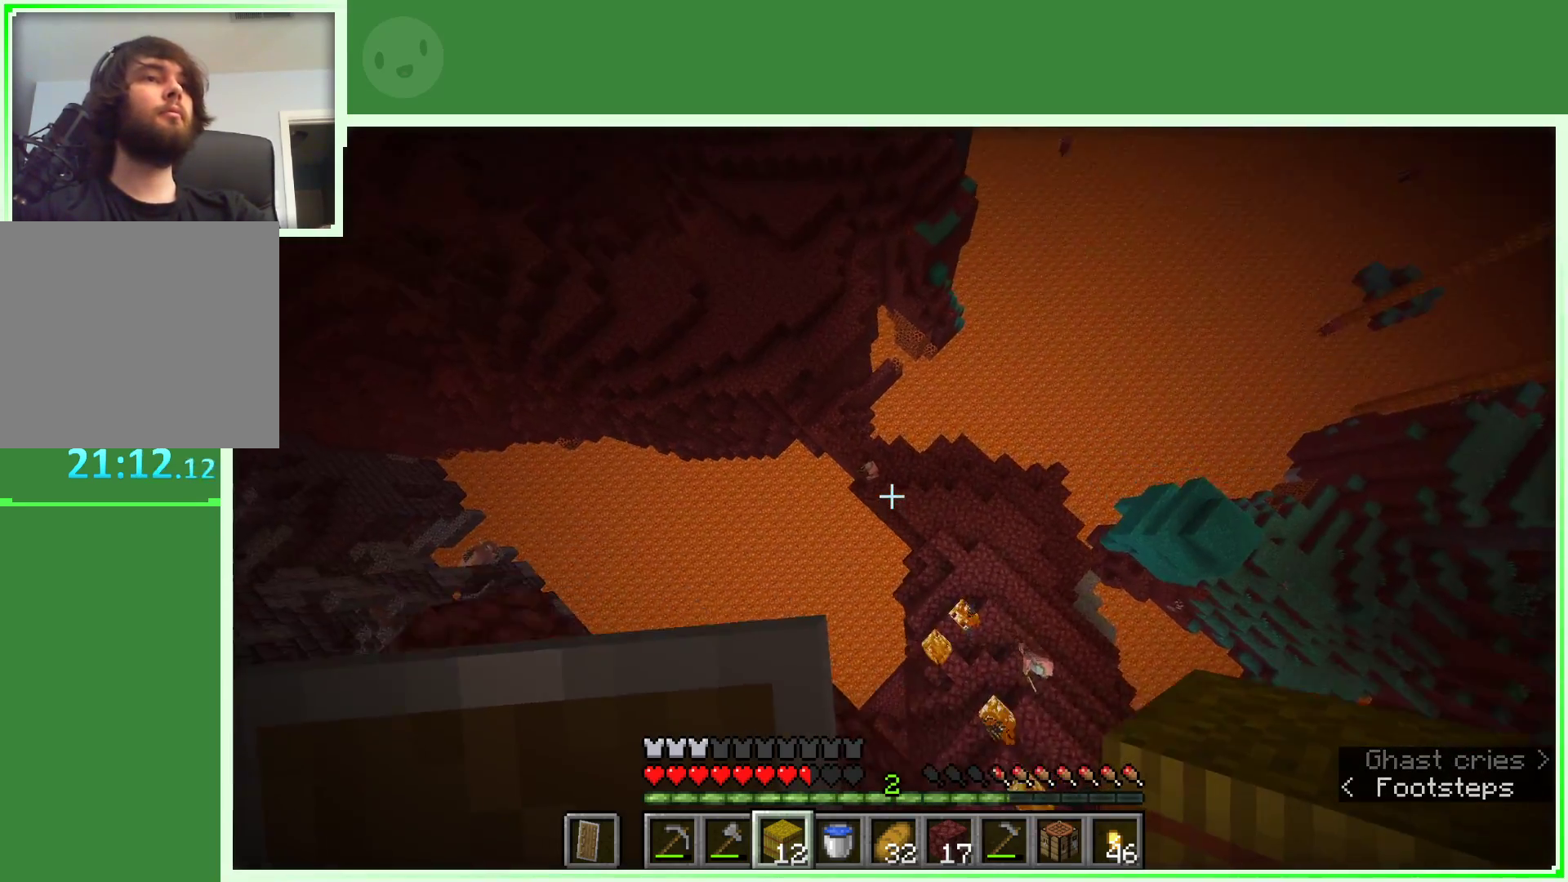
{"keys": ["d"], "mouse": [], "events": [[50, "a", "up"], [333, "d", "down"], [467, "w", "up"]]}
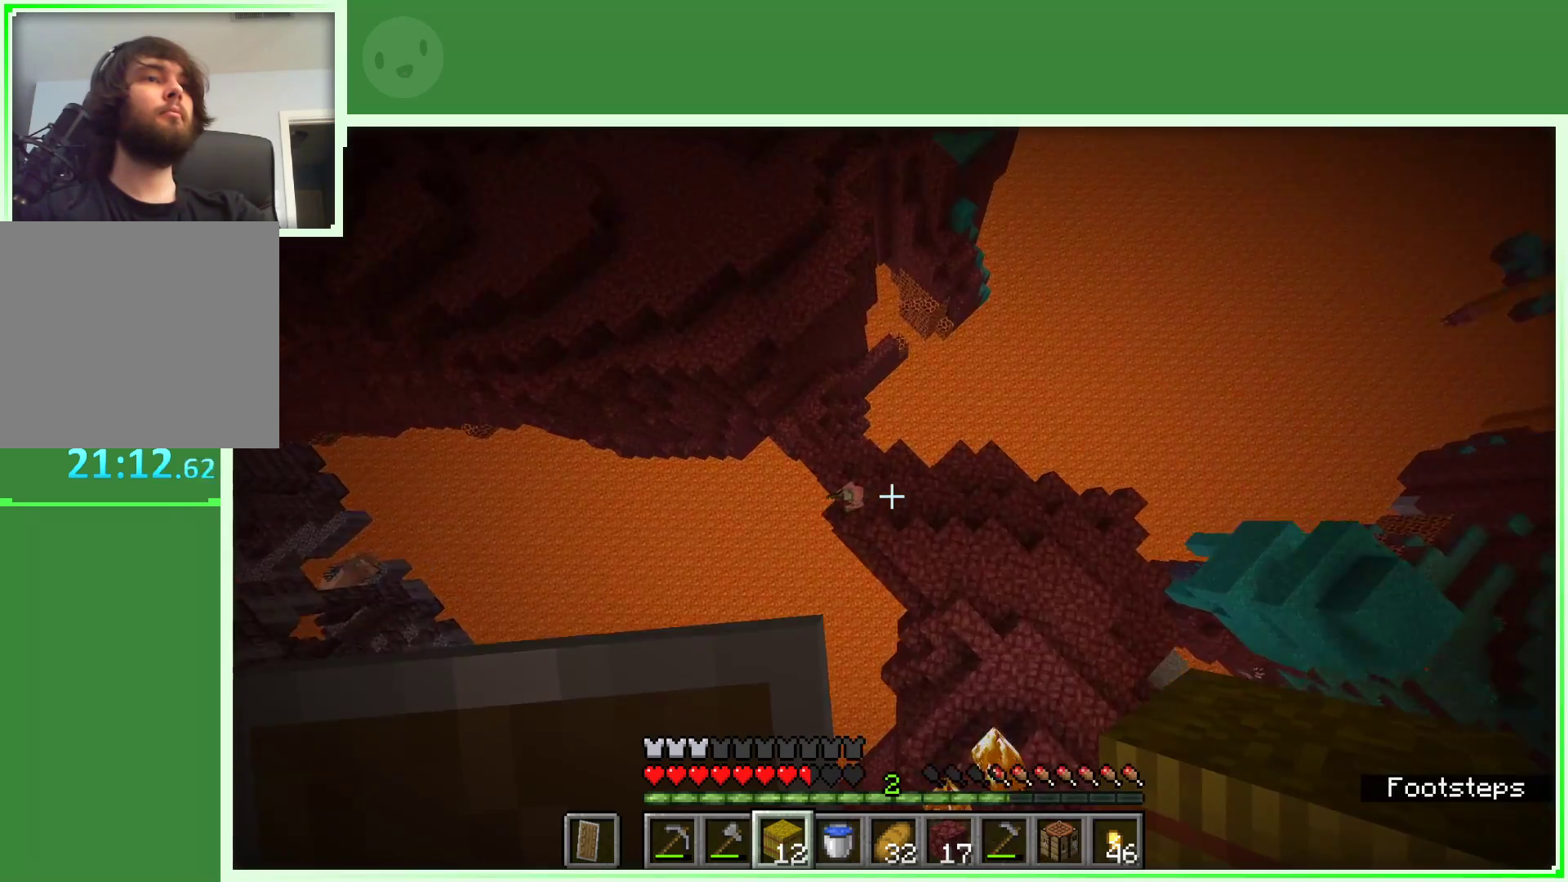
{"keys": [], "mouse": [], "events": [[17, "d", "up"], [200, "s", "down"], [300, "a", "down"], [350, "s", "up"], [400, "a", "up"], [400, "mouse_right", "down"], [483, "mouse_right", "up"]]}
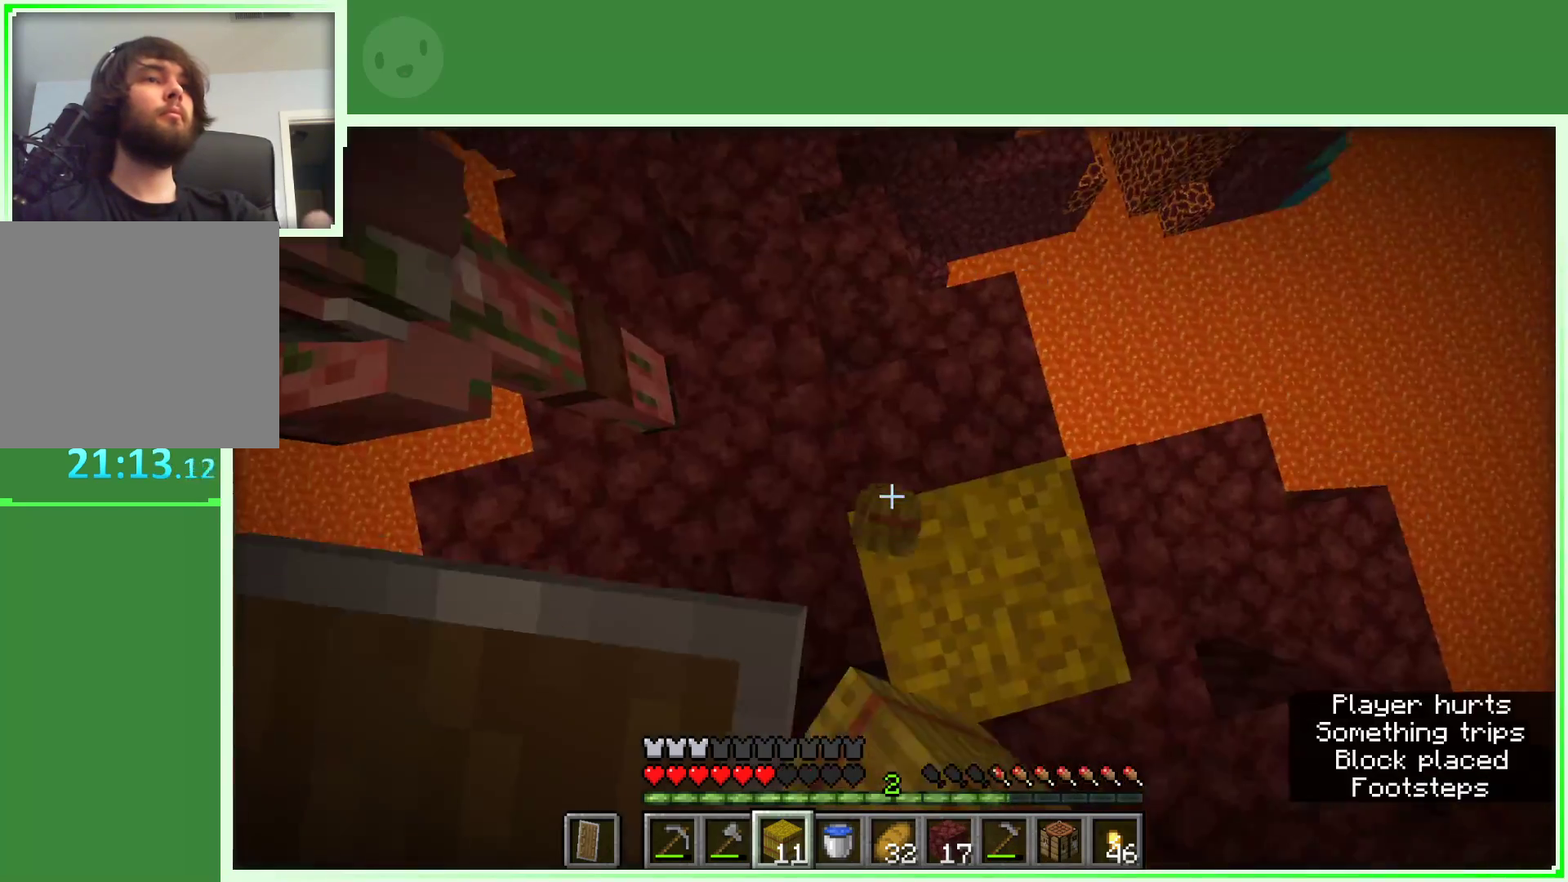
{"keys": [], "mouse": ["left"], "events": [[267, "d", "down"], [417, "d", "up"], [417, "mouse_left", "down"]]}
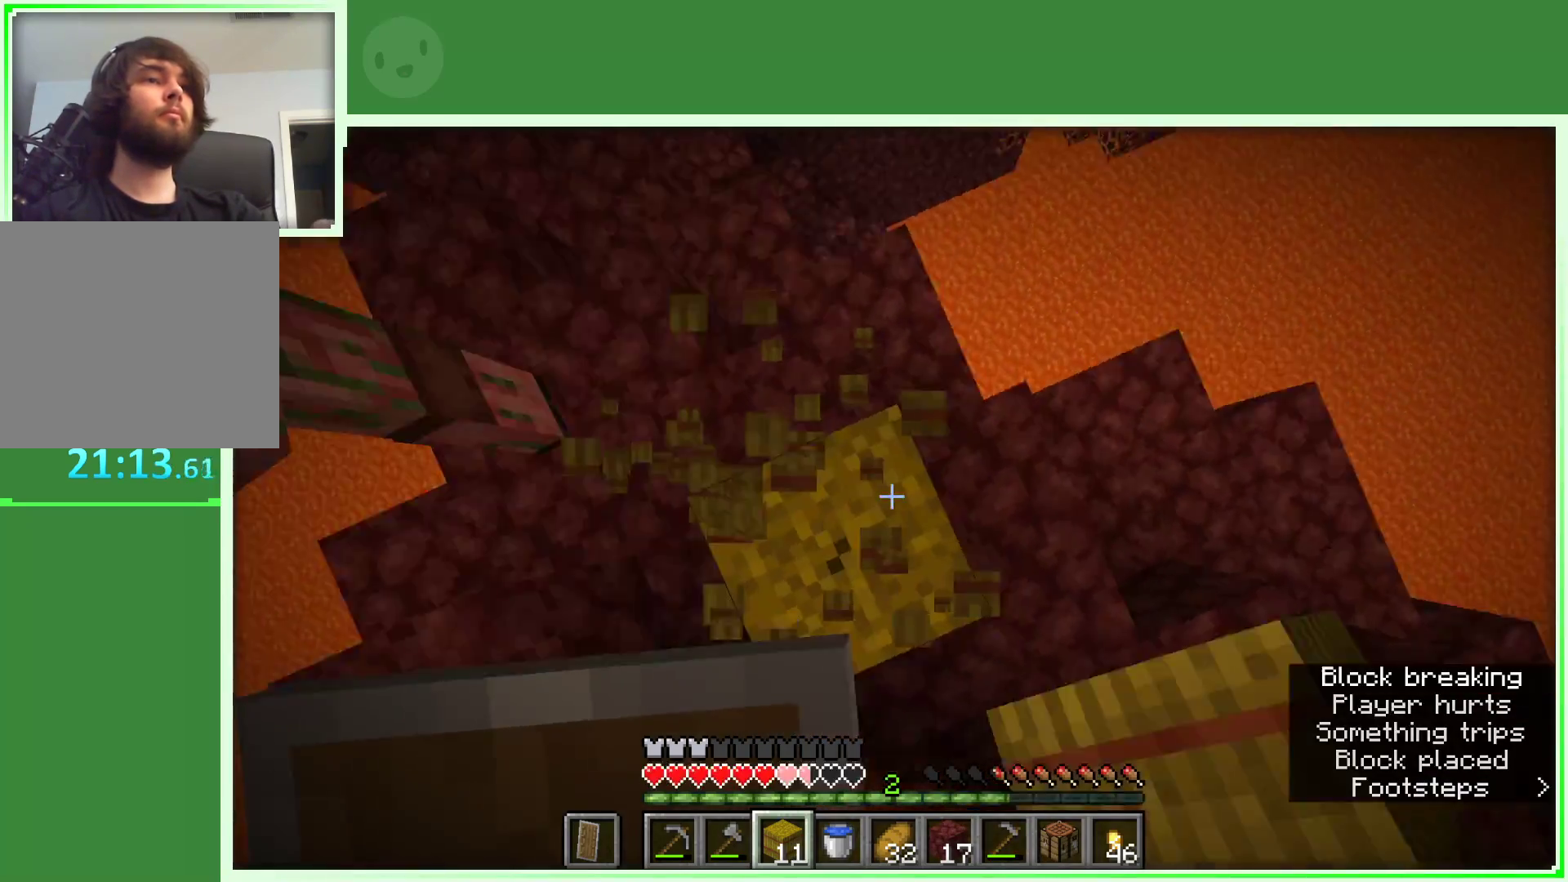
{"keys": [], "mouse": ["left"], "events": [[233, "s", "down"], [283, "s", "up"], [333, "a", "down"], [383, "a", "up"]]}
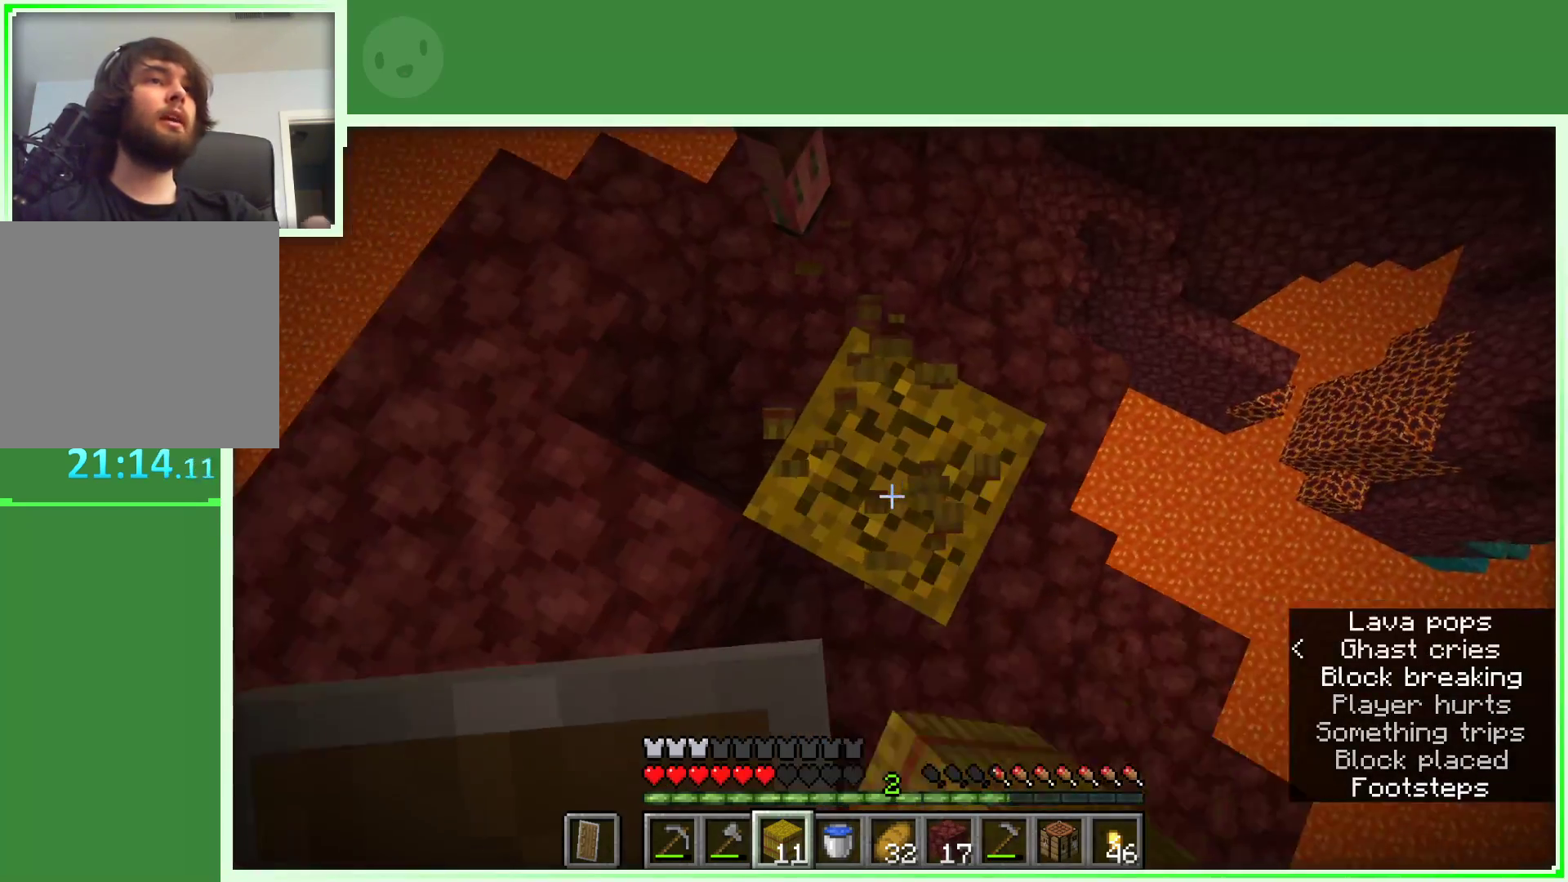
{"keys": ["d"], "mouse": [], "events": [[433, "mouse_left", "up"], [483, "d", "down"]]}
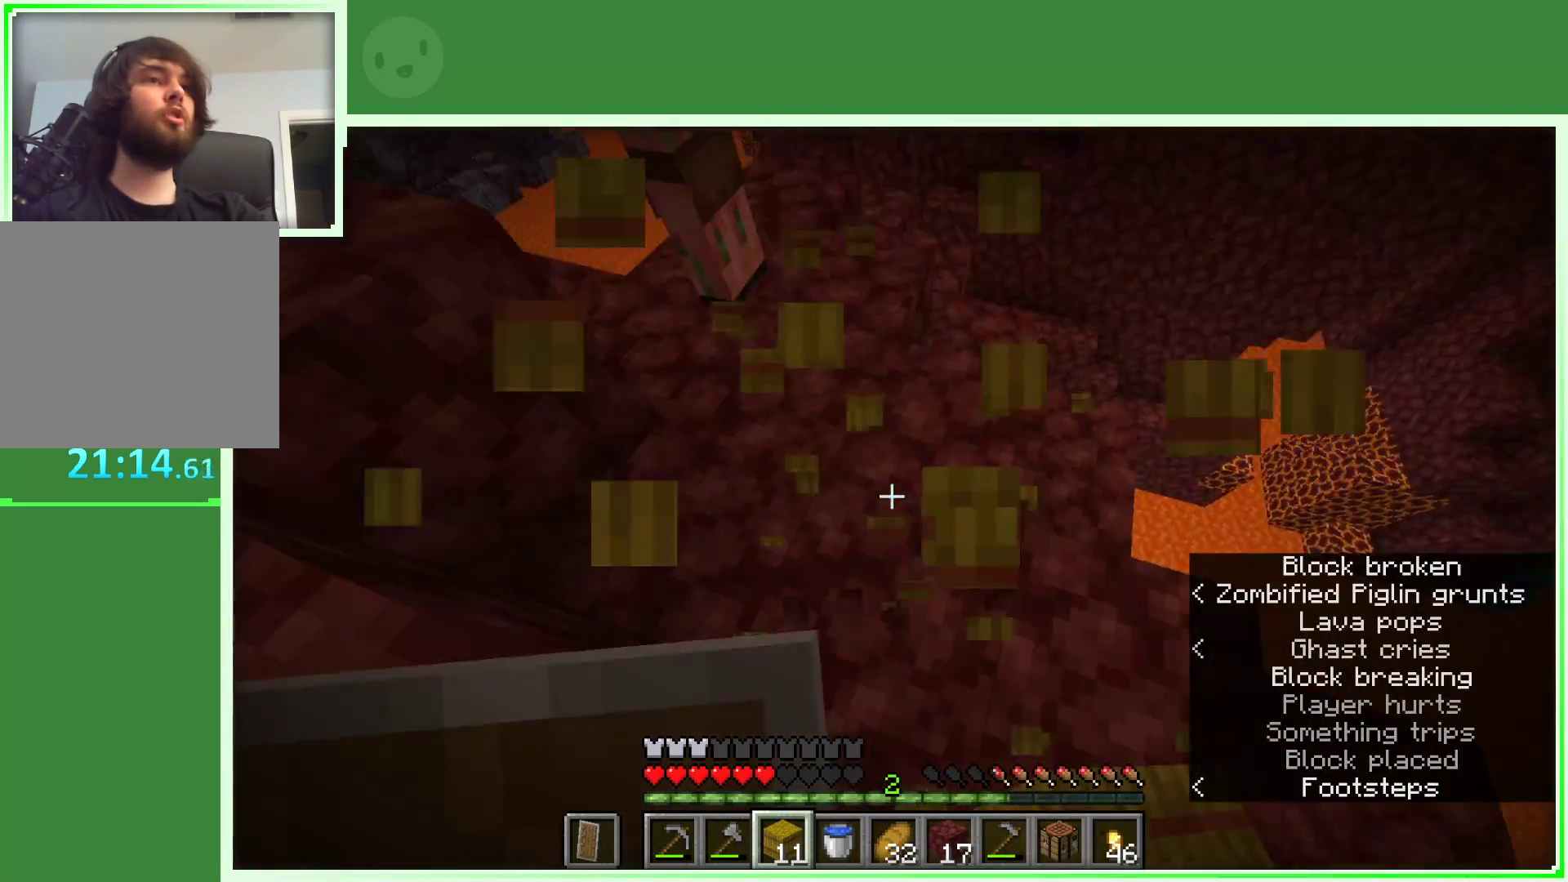
{"keys": ["a", "w"], "mouse": [], "events": [[83, "d", "up"], [317, "w", "down"], [367, "a", "down"]]}
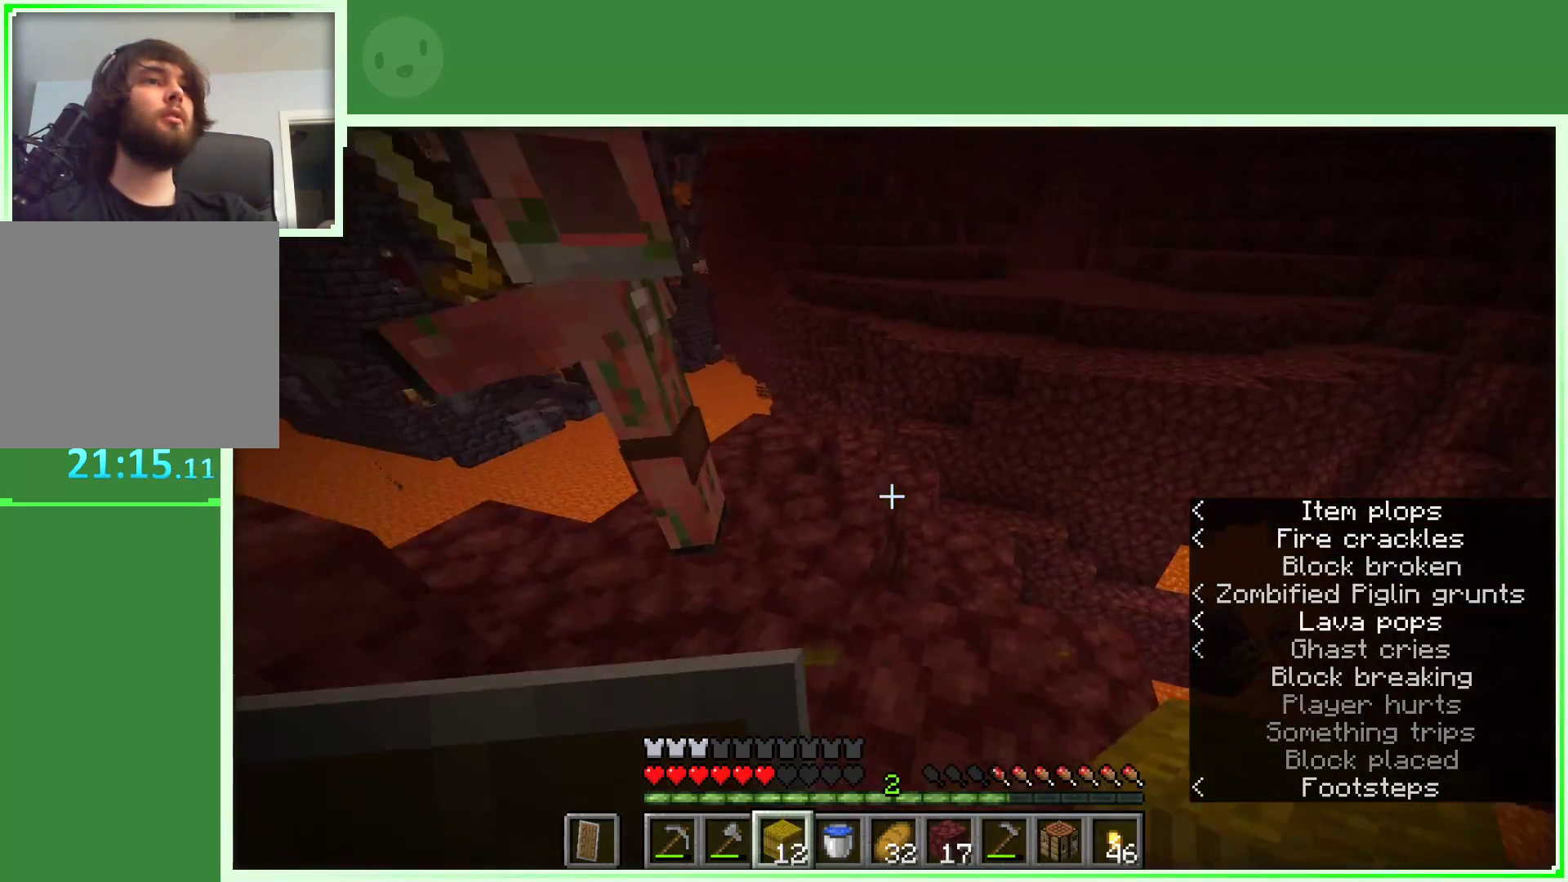
{"keys": ["w"], "mouse": [], "events": [[150, "a", "up"]]}
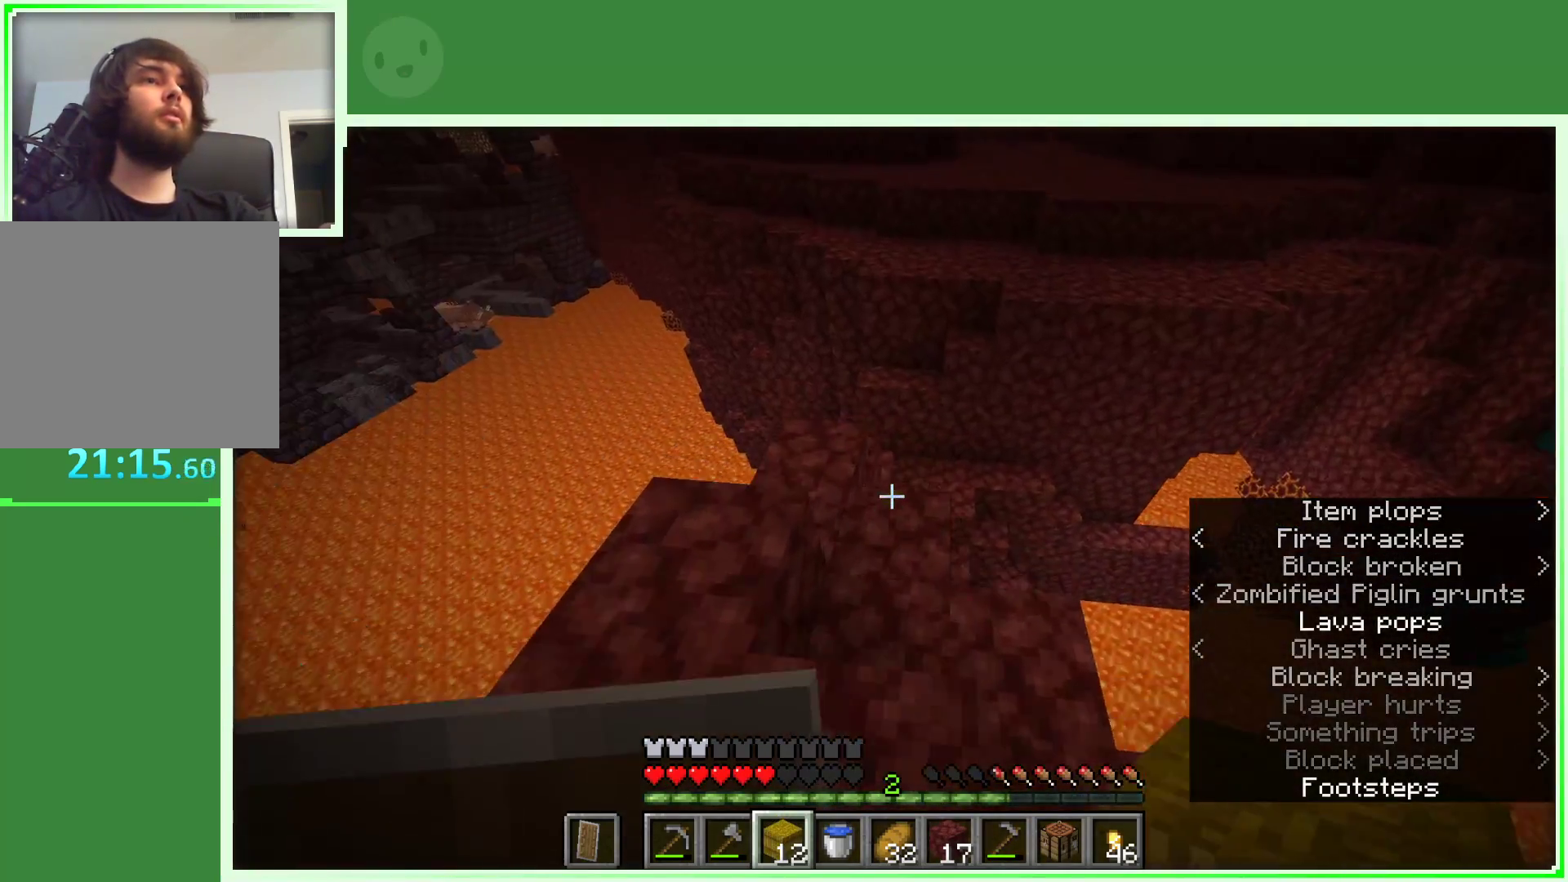
{"keys": [], "mouse": [], "events": [[250, "d", "down"], [350, "d", "up"], [350, "w", "up"]]}
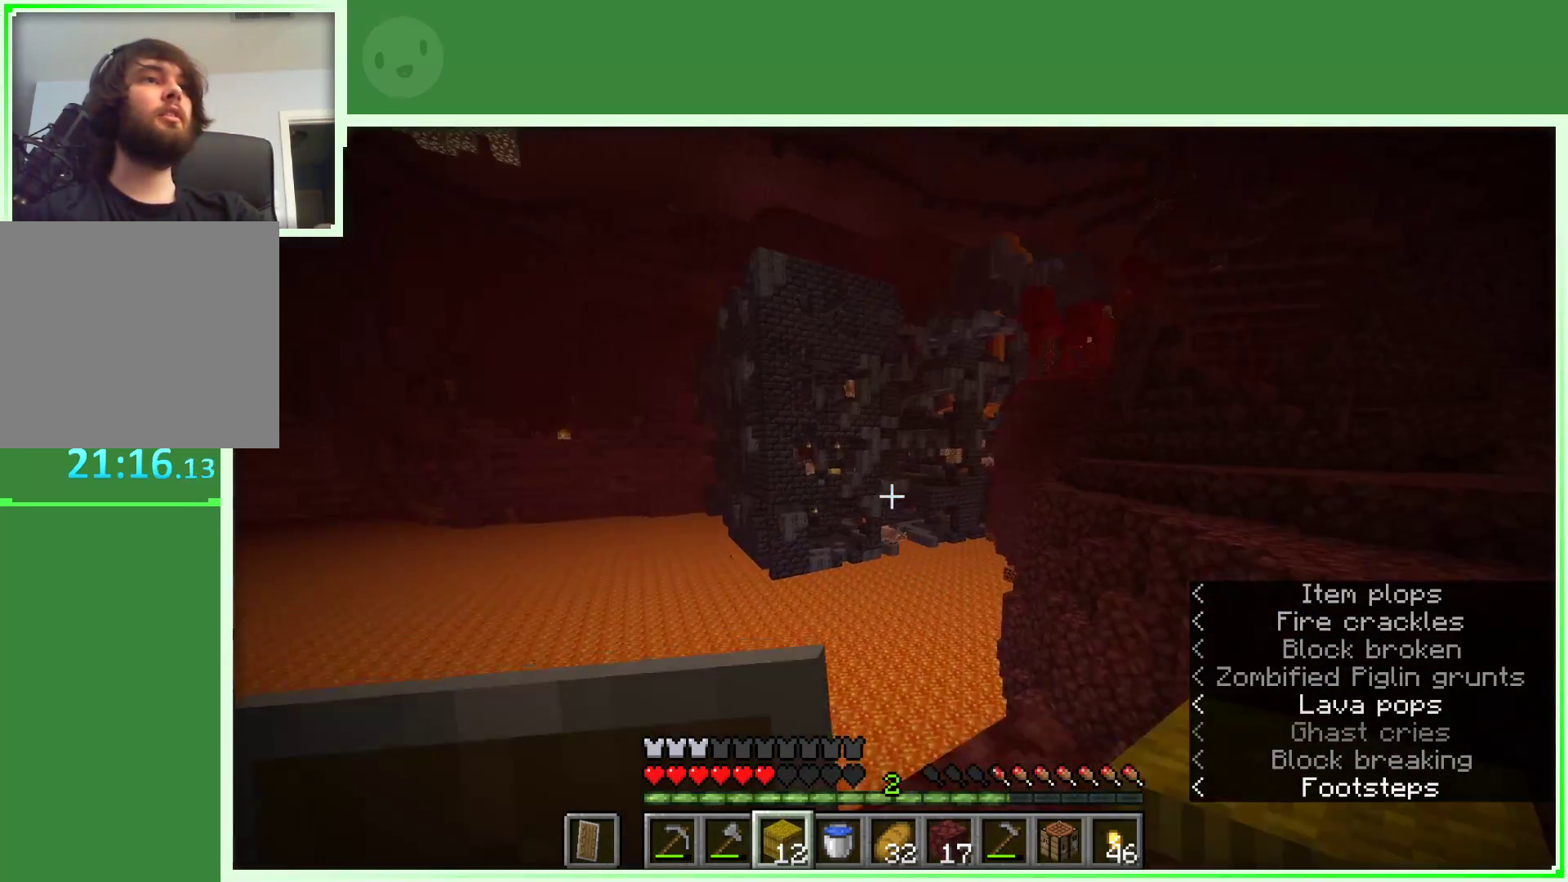
{"keys": ["w"], "mouse": [], "events": [[450, "w", "down"]]}
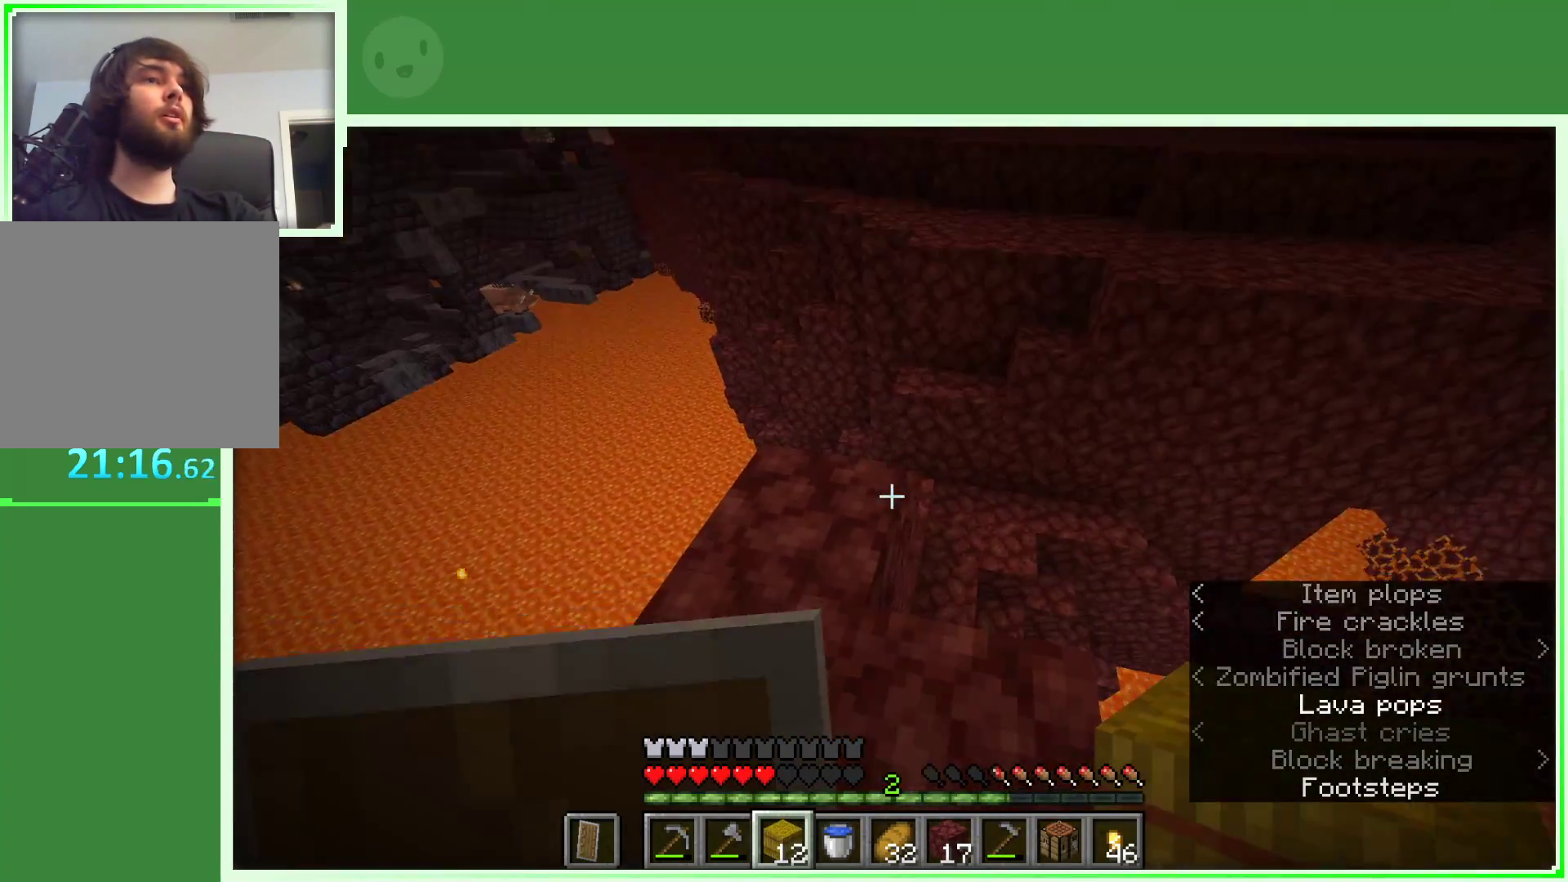
{"keys": ["w"], "mouse": [], "events": [[50, "a", "down"], [283, "a", "up"], [283, "w", "up"], [467, "w", "down"]]}
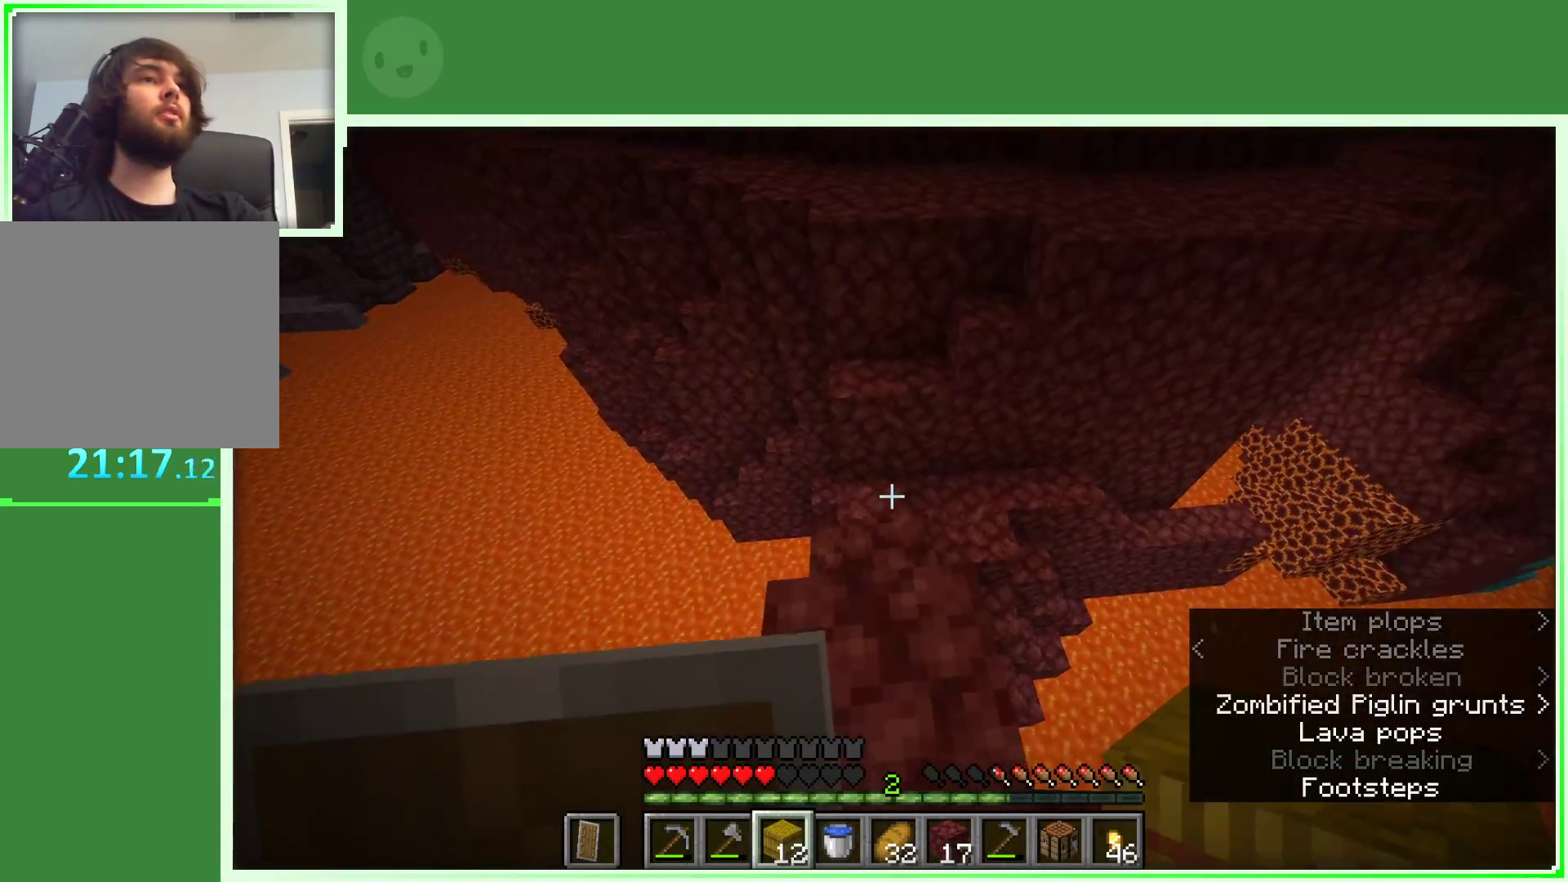
{"keys": ["space", "w"], "mouse": [], "events": [[67, "w", "up"], [167, "w", "down"], [350, "space", "down"]]}
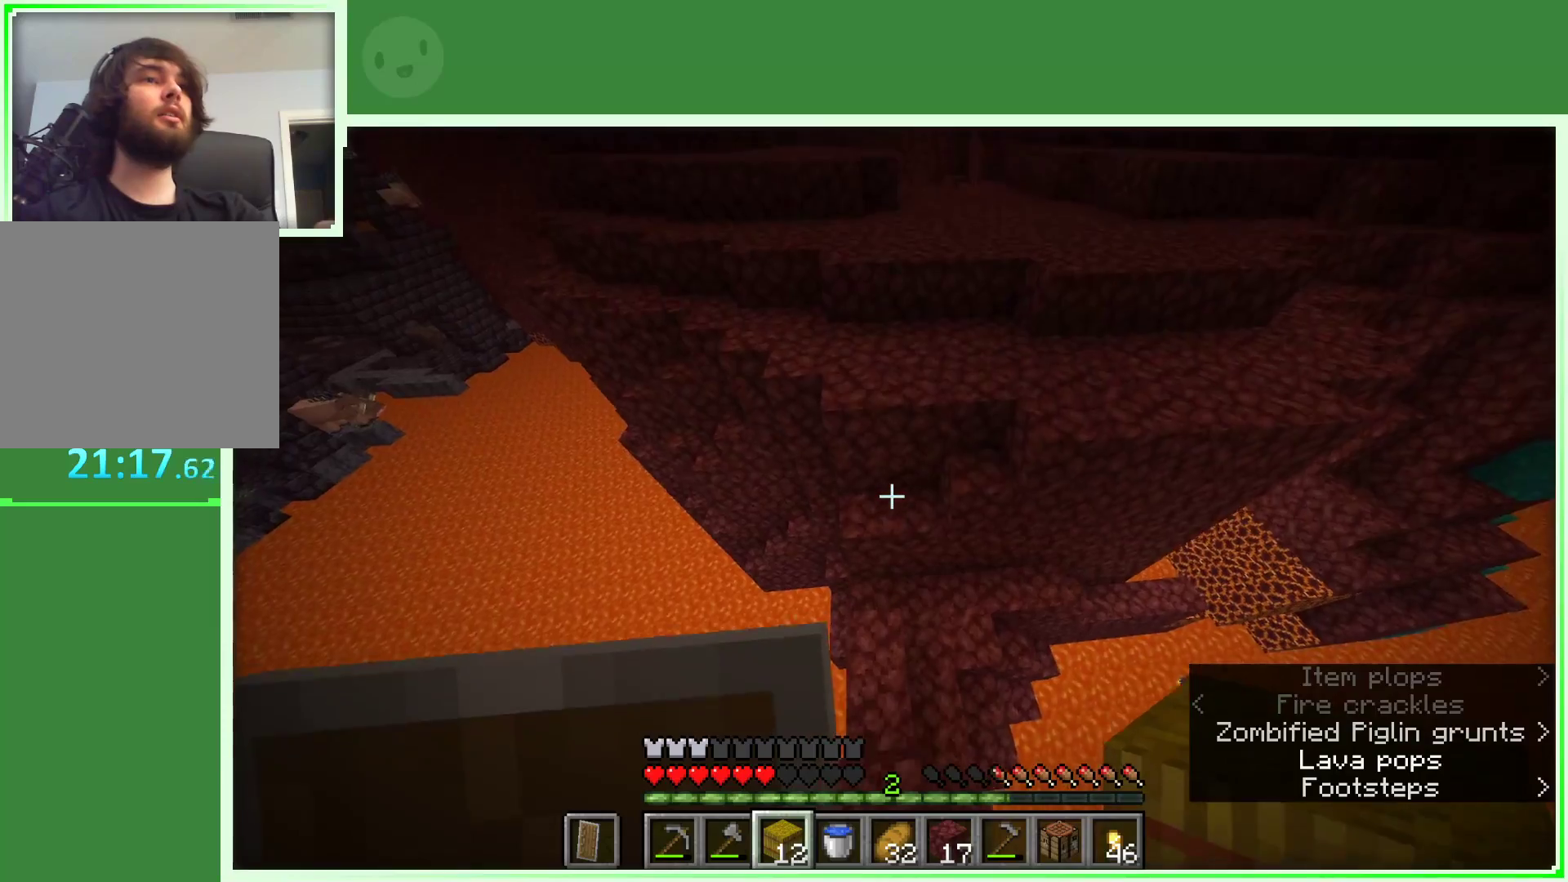
{"keys": ["w"], "mouse": [], "events": [[217, "space", "up"]]}
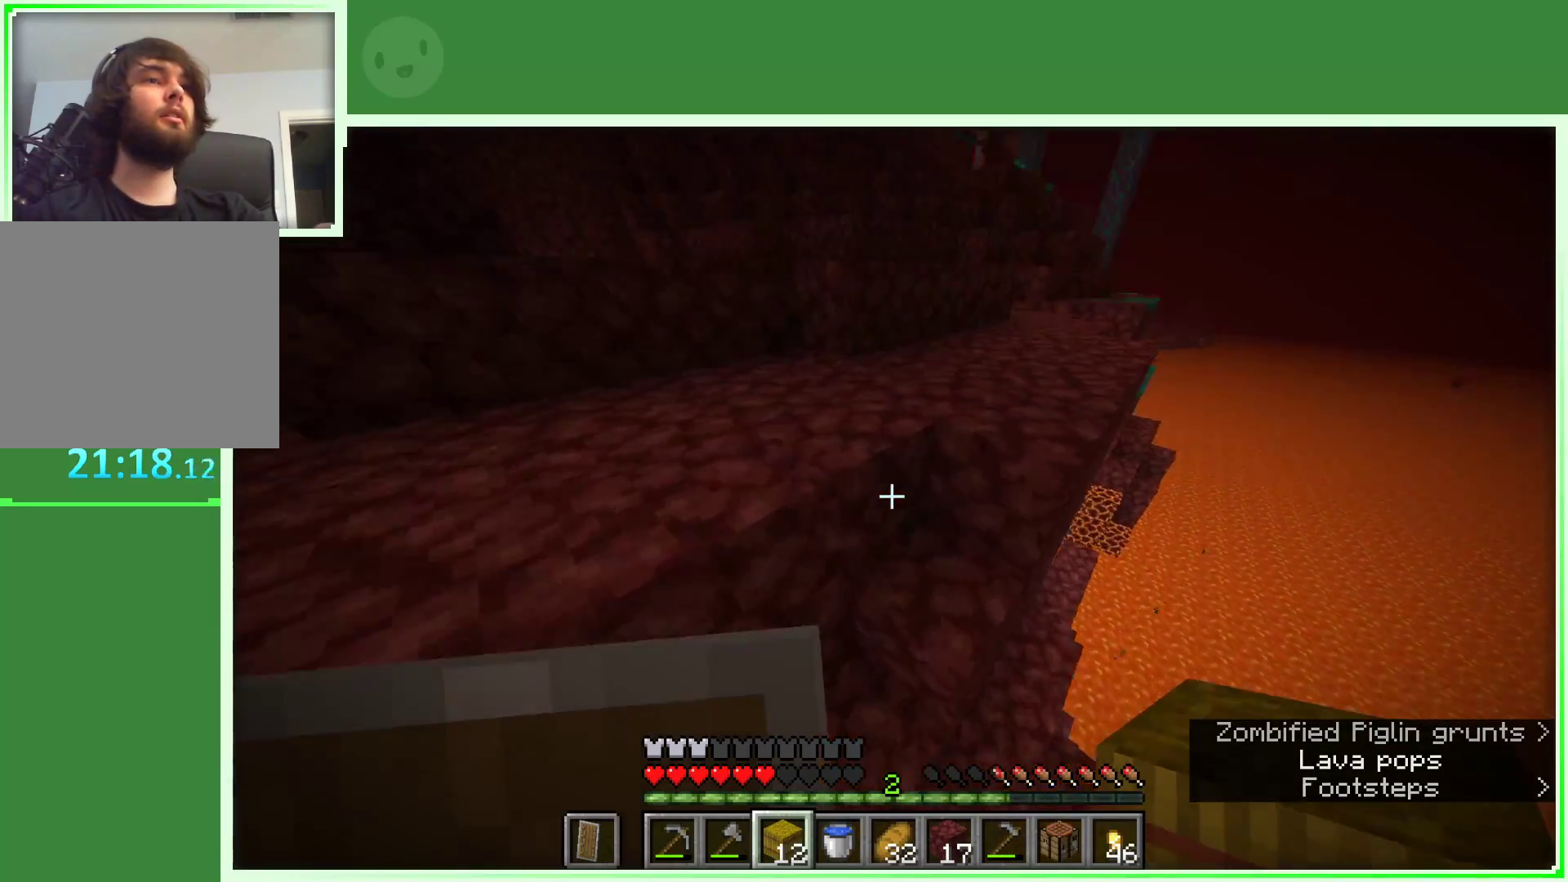
{"keys": ["d", "space", "w"], "mouse": [], "events": [[50, "space", "down"], [150, "d", "down"]]}
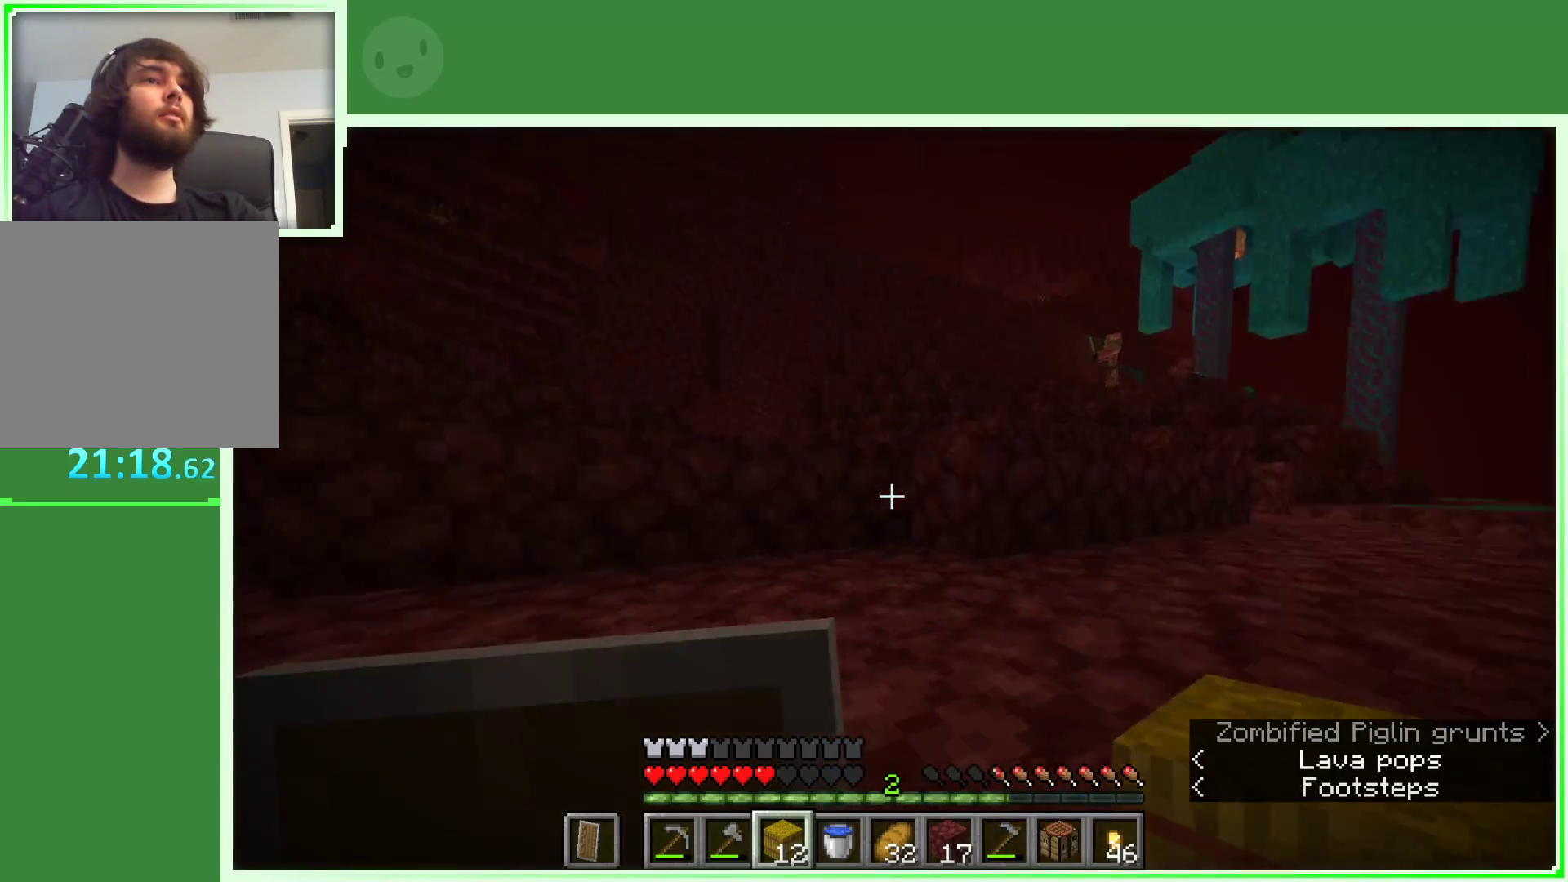
{"keys": ["d", "w"], "mouse": [], "events": [[250, "space", "up"]]}
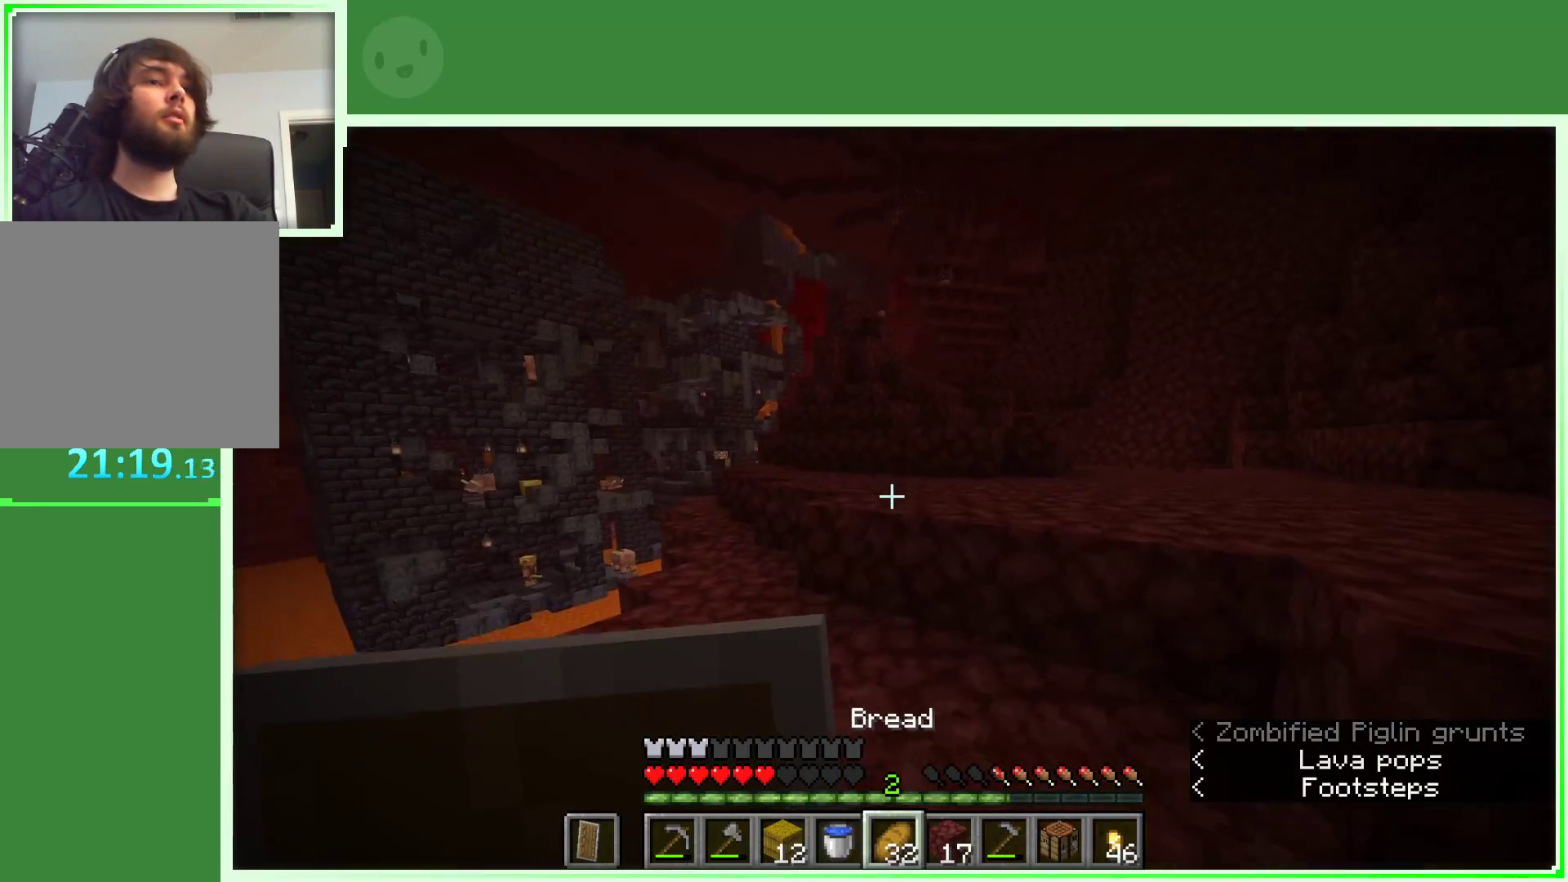
{"keys": ["d", "w"], "mouse": [], "events": []}